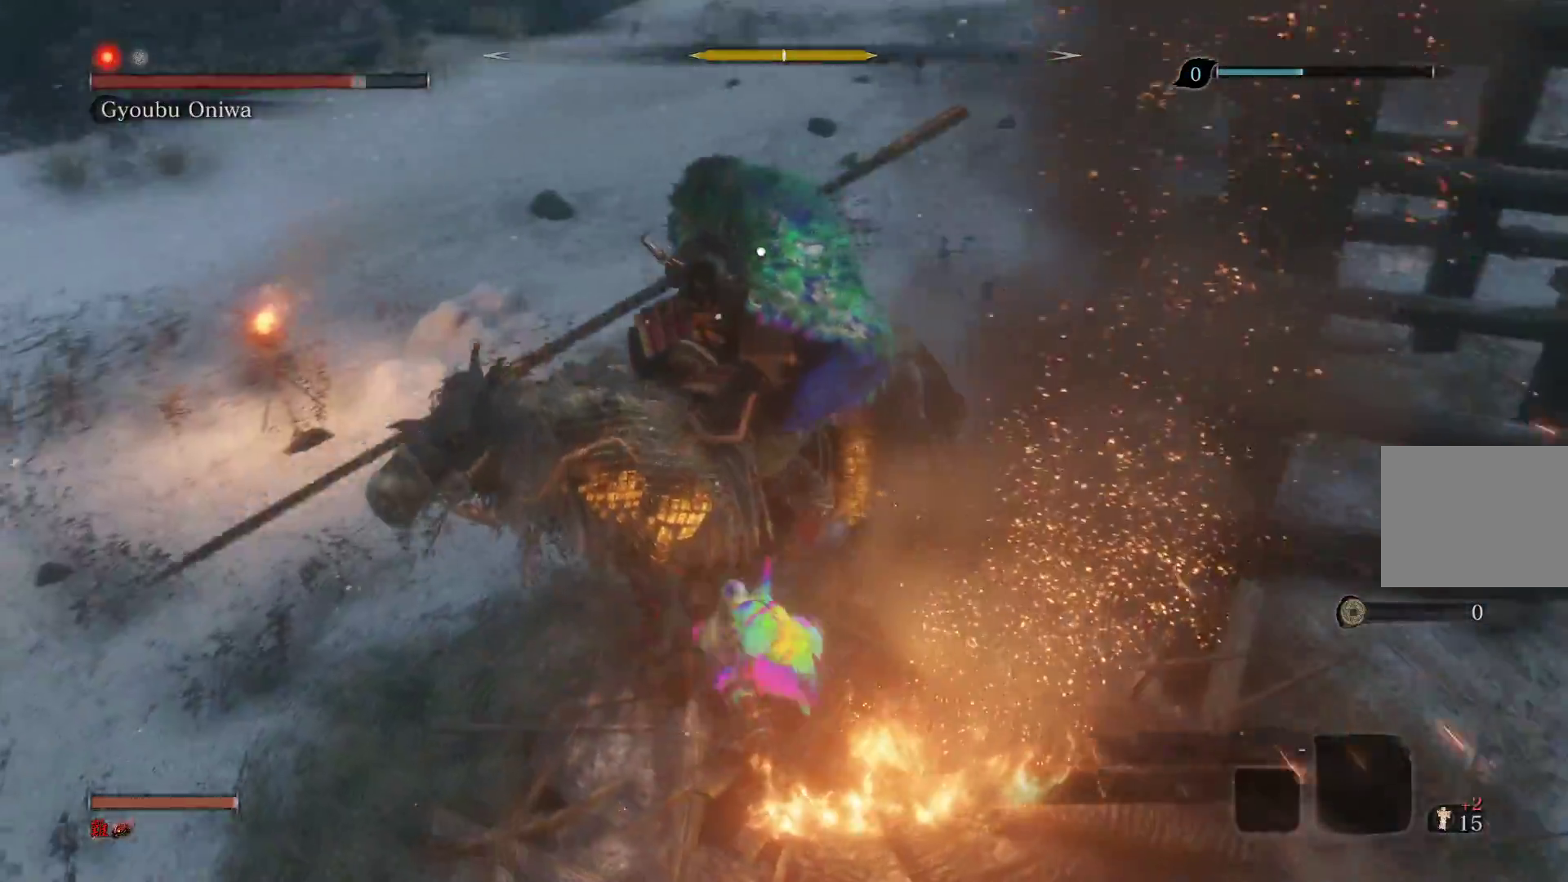
Gameplay with a controller (PlayStation layout); each line is a JSON object with the inputs held at the frame after it. "events" lists button and stick changes between this image and that frame as [ms after this image, input, new state], when the widget could be followed in between.
{"buttons": [], "left_stick": "center", "right_stick": "center", "events": [[33, "left_stick", "up-left"], [483, "left_stick", "center"]]}
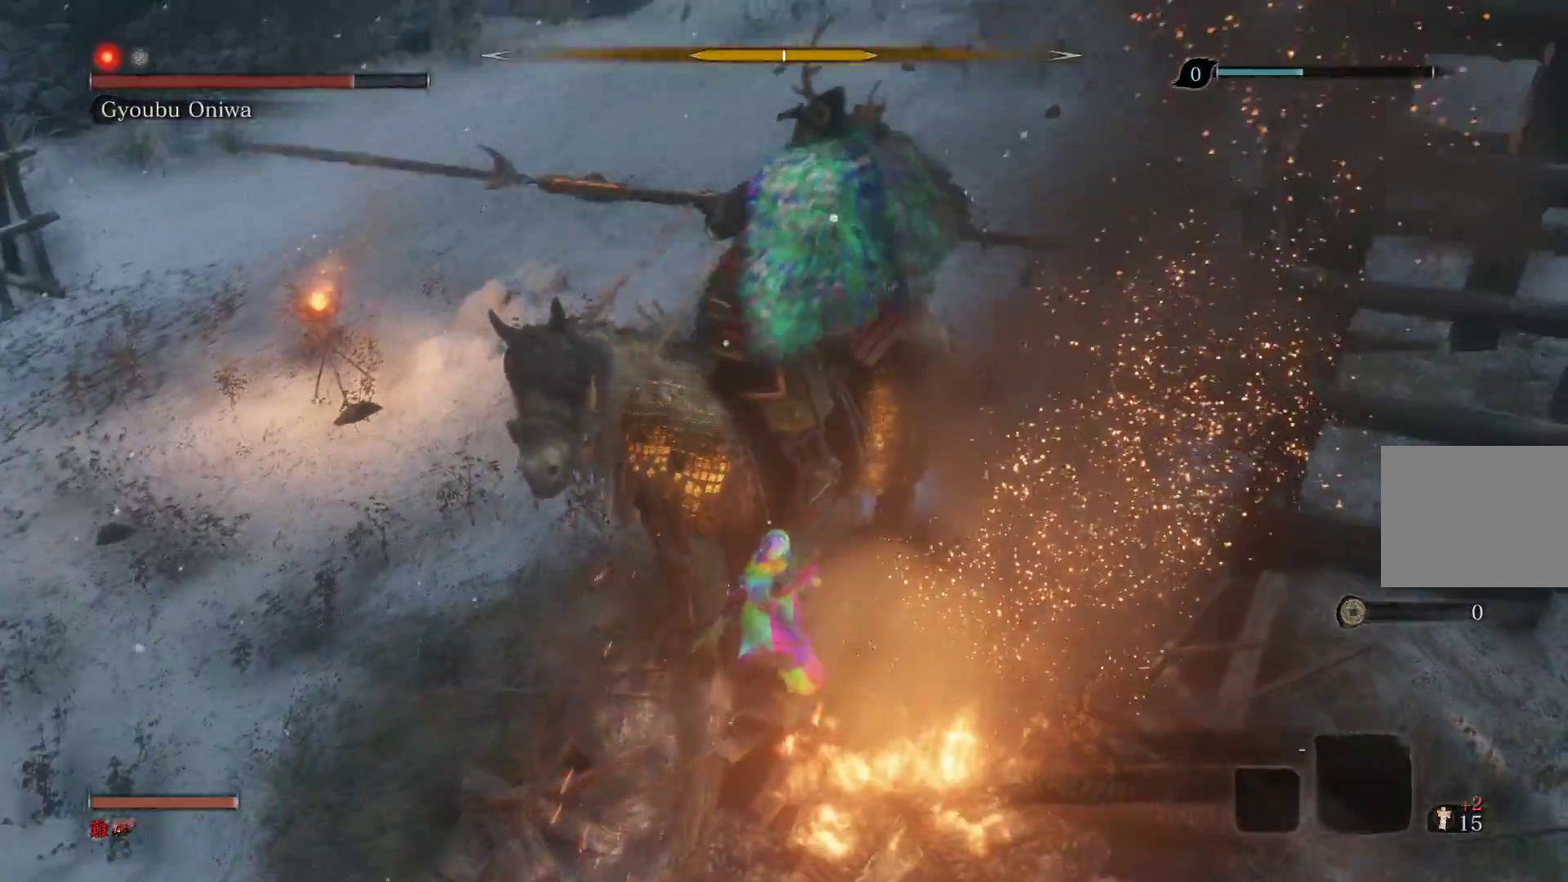
{"buttons": ["L1"], "left_stick": "center", "right_stick": "center", "events": [[300, "L1", "down"]]}
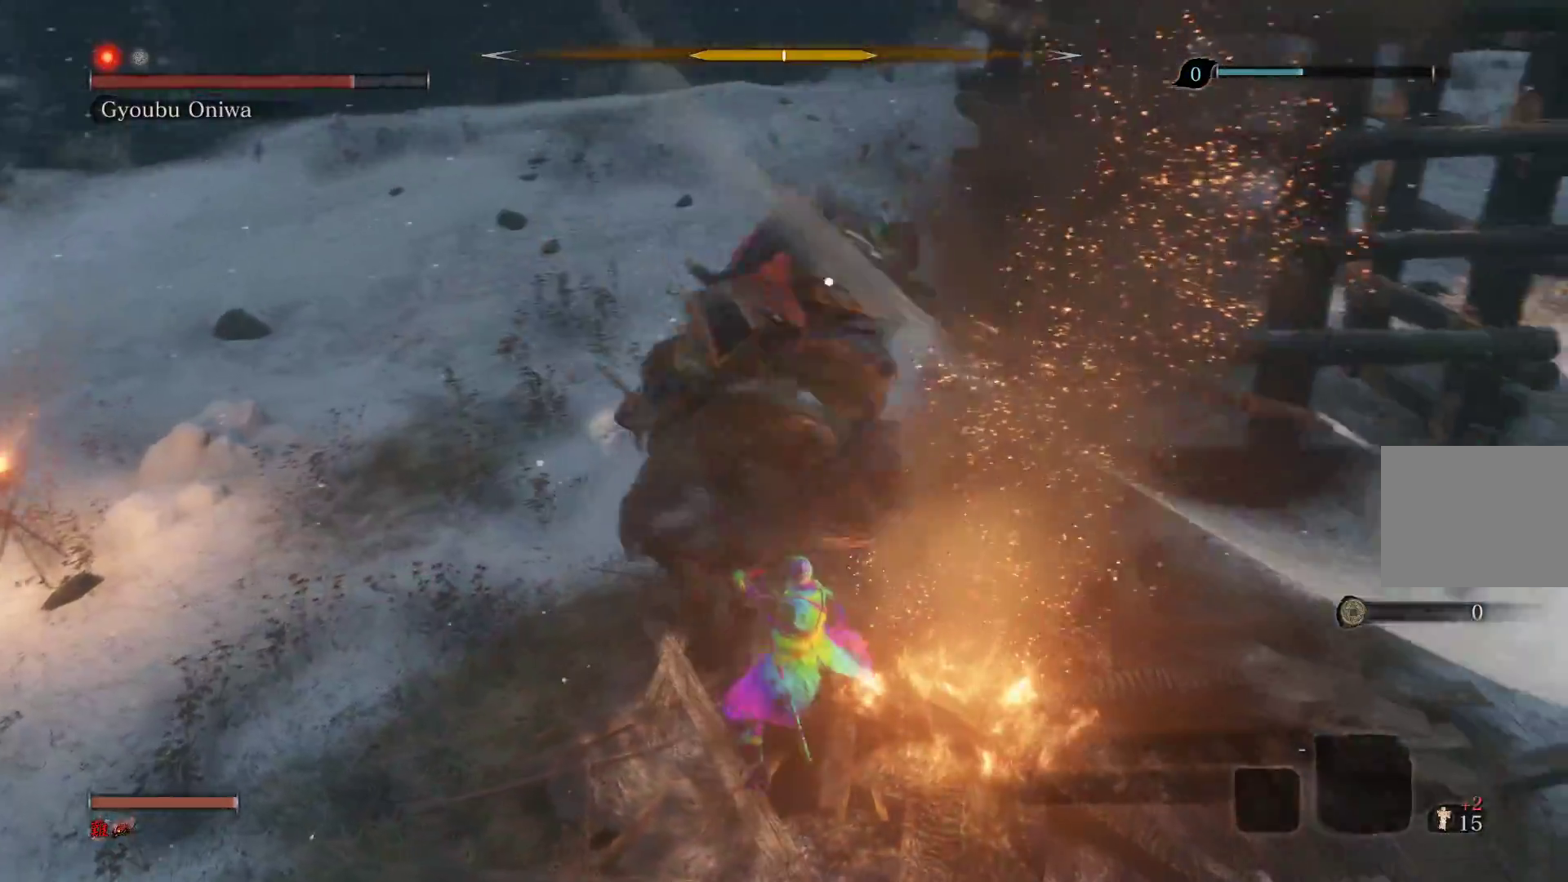
{"buttons": [], "left_stick": "left", "right_stick": "center", "events": [[100, "L1", "up"], [183, "R1", "down"], [200, "left_stick", "left"], [350, "R1", "up"]]}
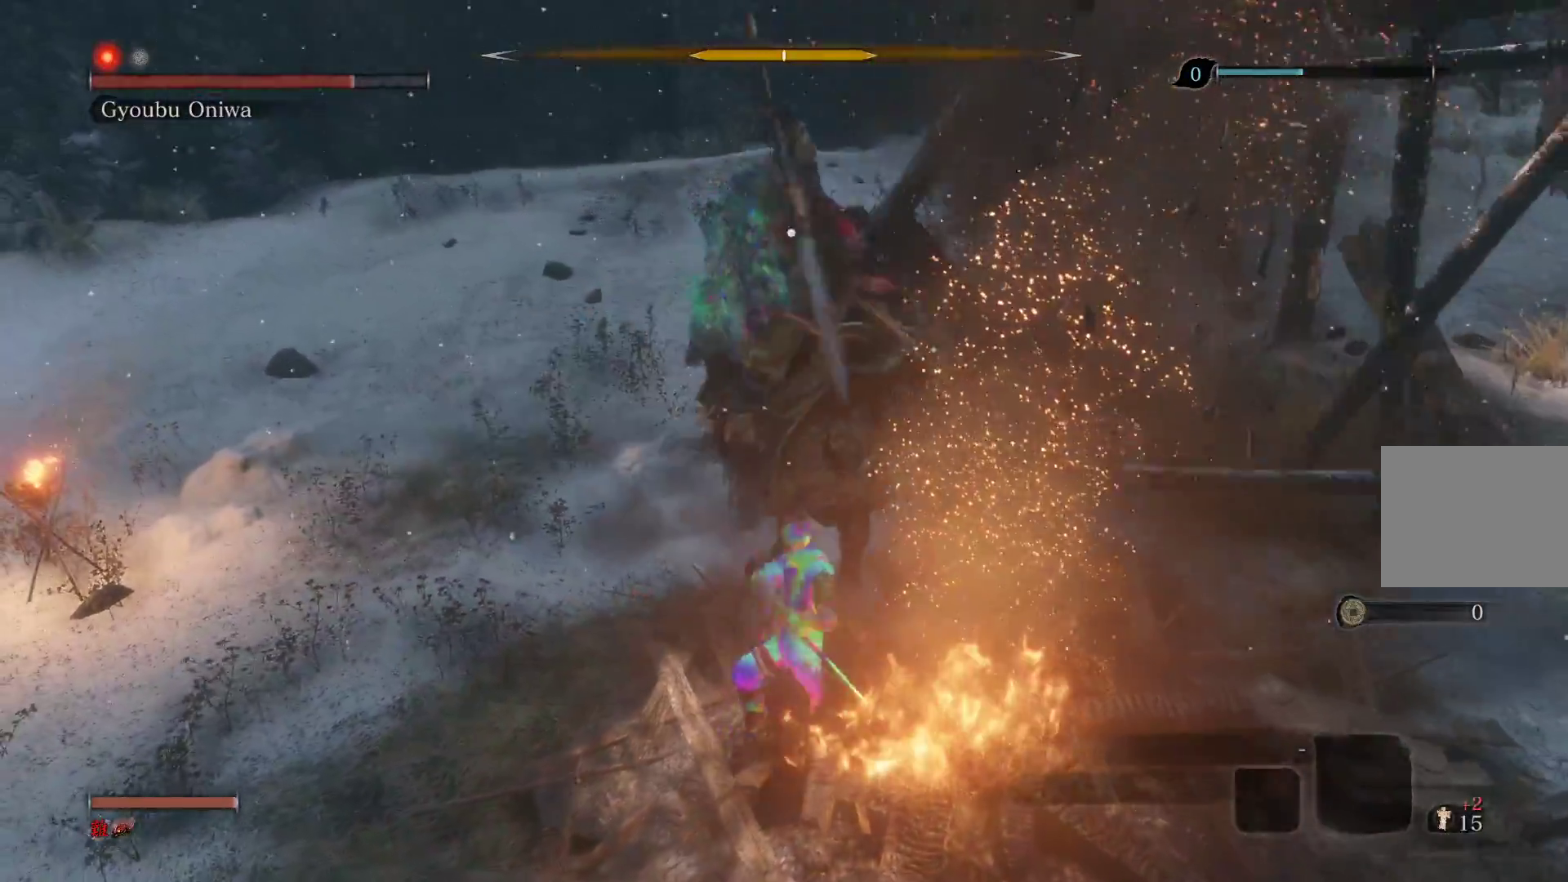
{"buttons": [], "left_stick": "down-left", "right_stick": "center", "events": [[383, "left_stick", "down-left"]]}
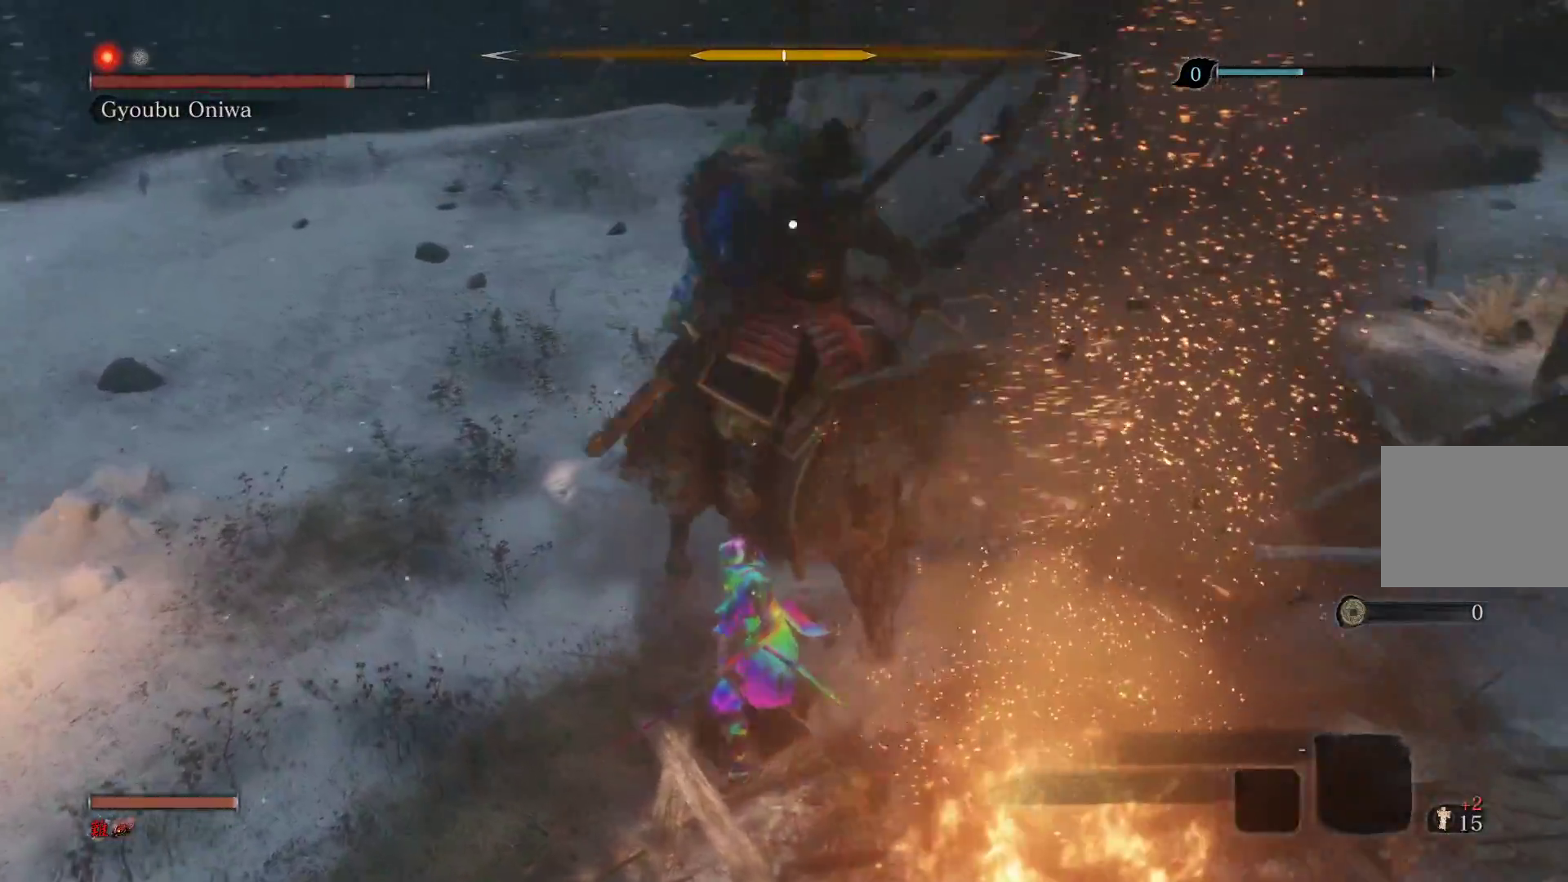
{"buttons": [], "left_stick": "down-left", "right_stick": "center", "events": []}
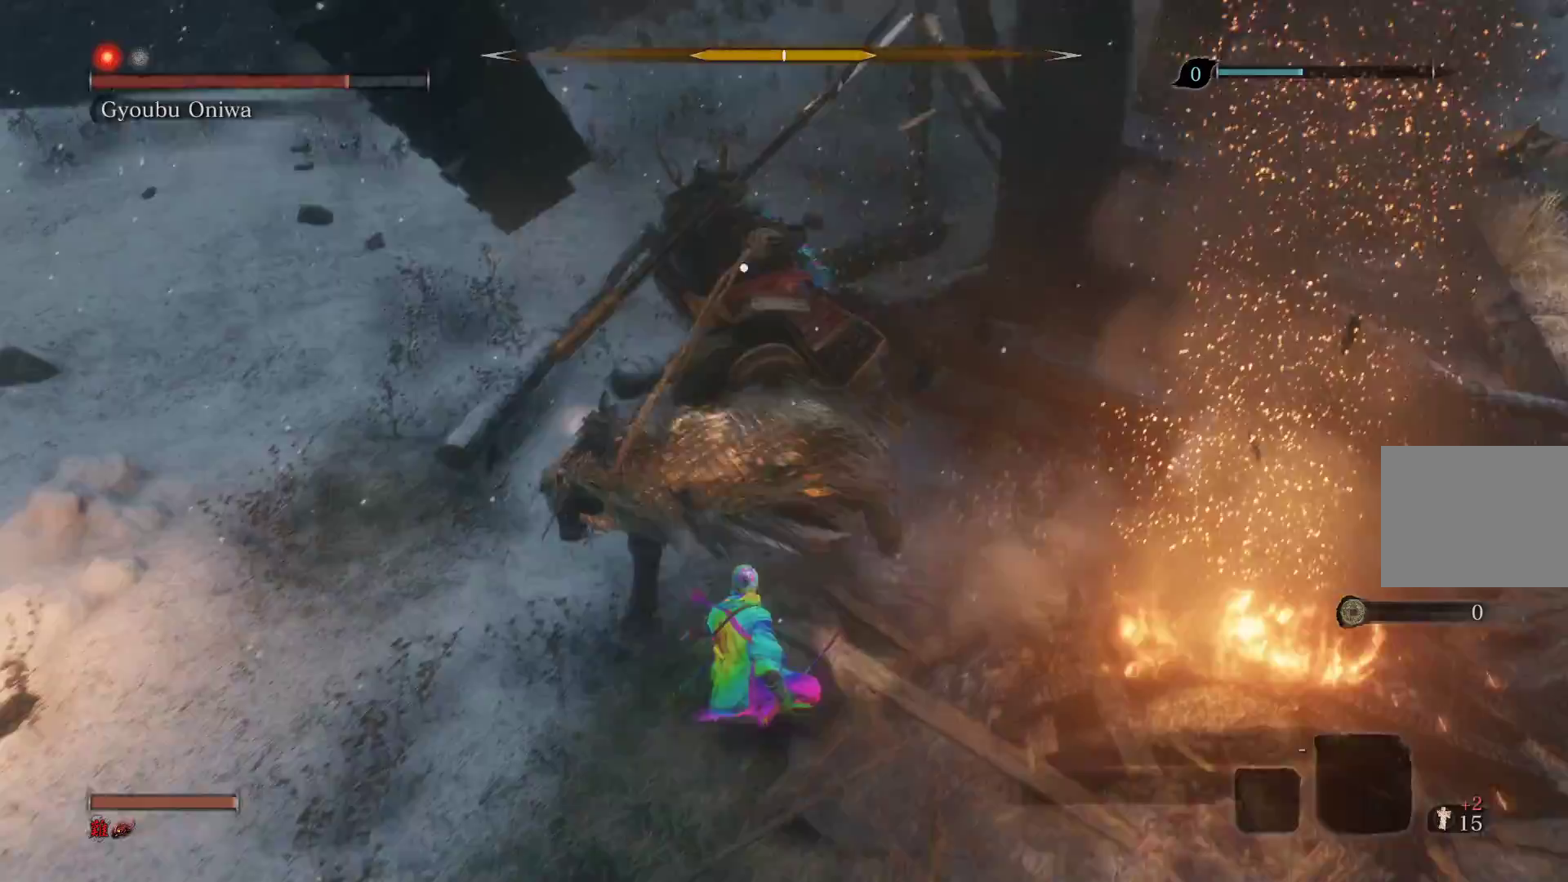
{"buttons": ["L1"], "left_stick": "center", "right_stick": "center", "events": [[50, "left_stick", "center"], [233, "L1", "down"]]}
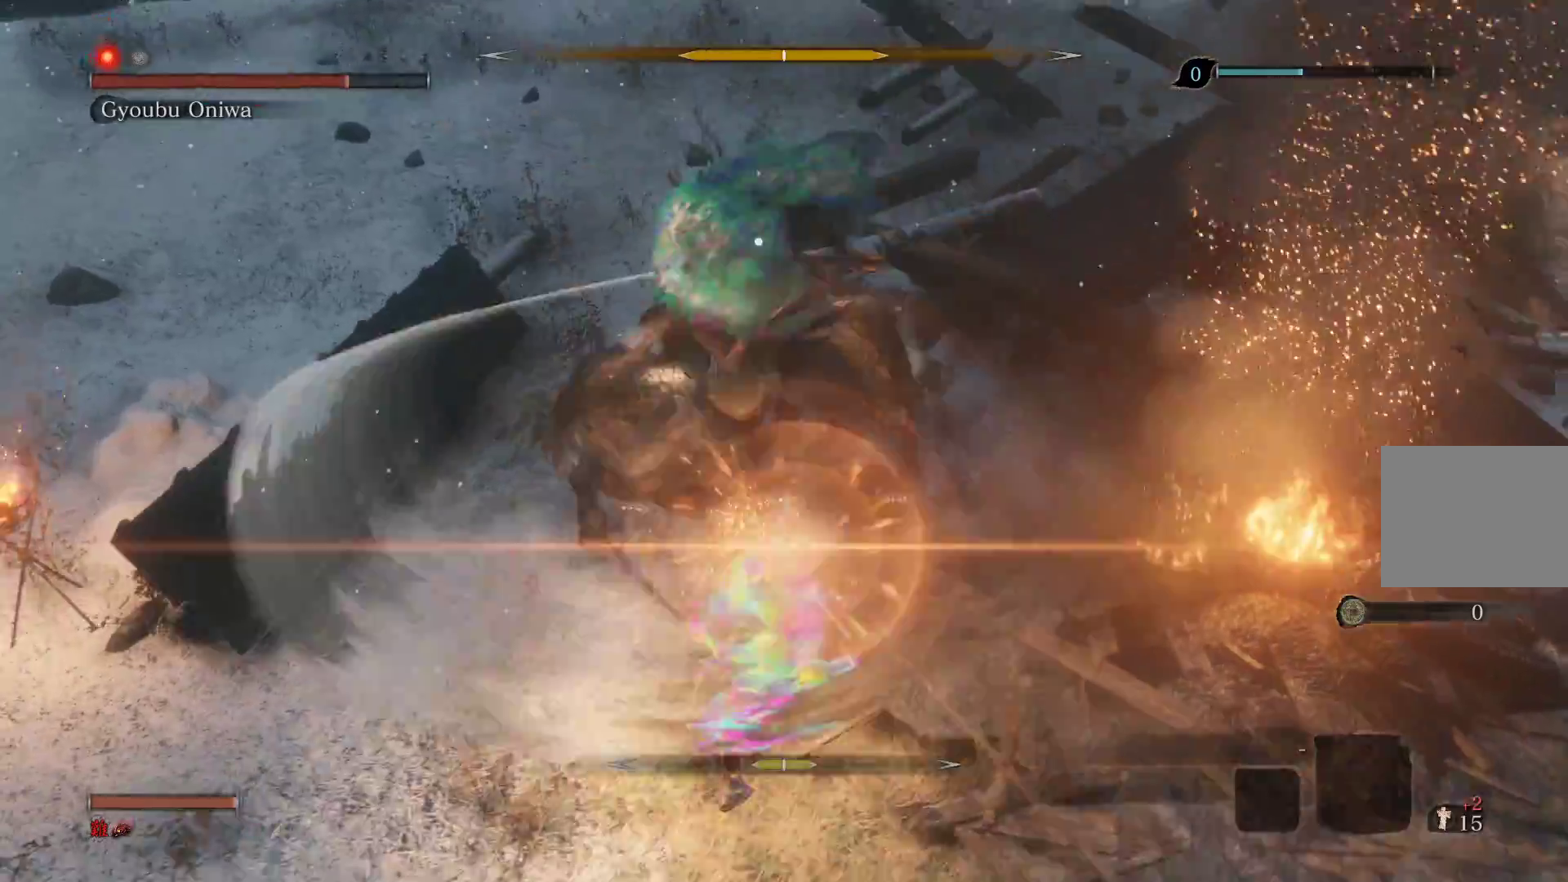
{"buttons": [], "left_stick": "left", "right_stick": "center", "events": [[33, "L1", "up"], [133, "R1", "down"], [200, "left_stick", "left"], [300, "R1", "up"]]}
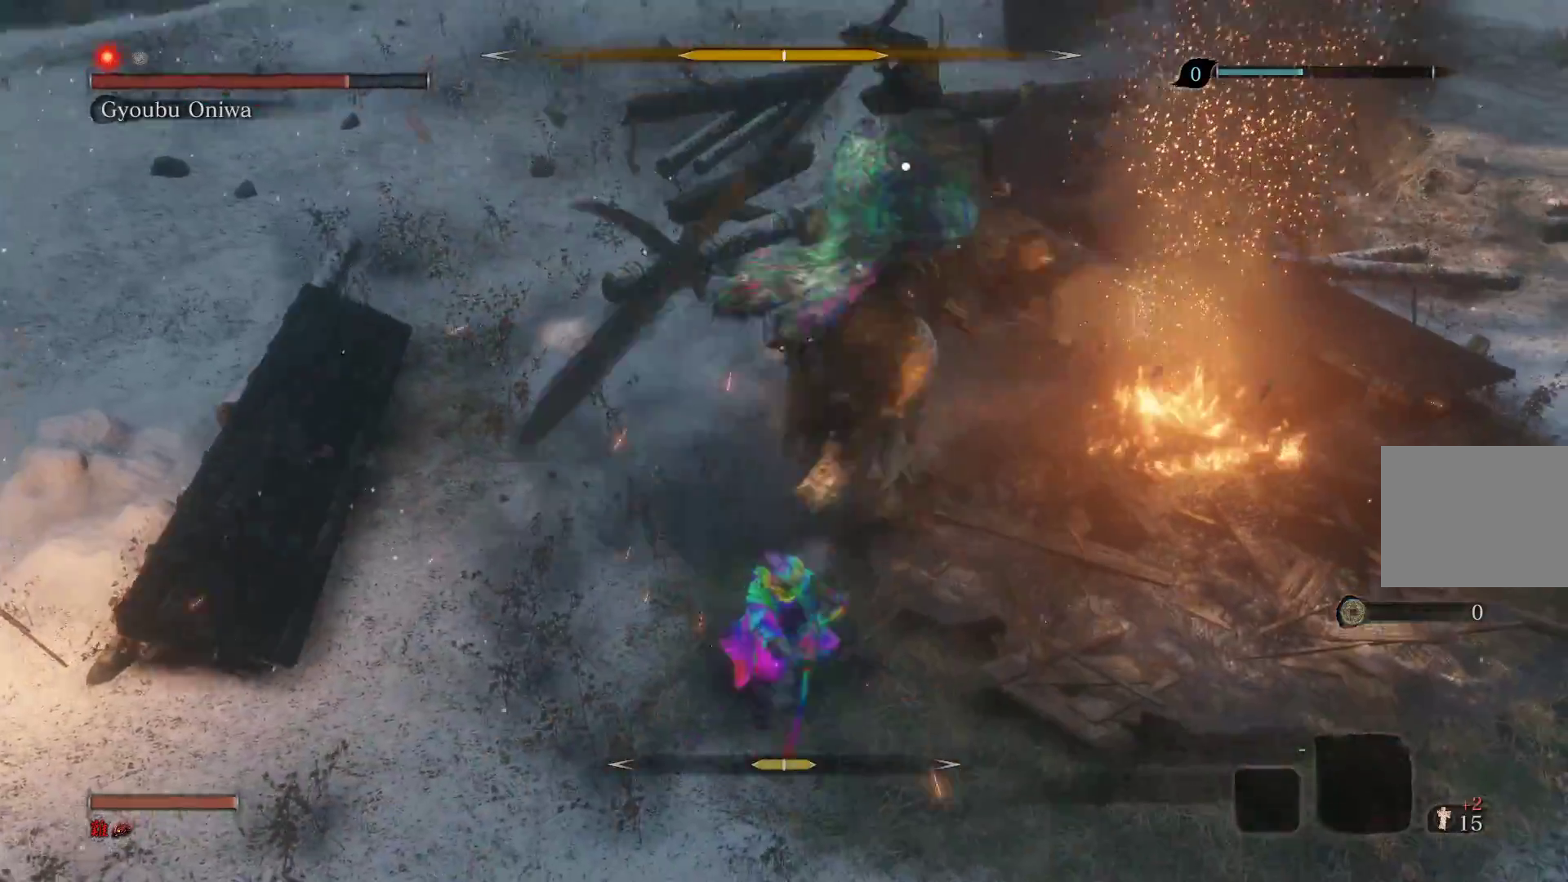
{"buttons": [], "left_stick": "left", "right_stick": "center", "events": []}
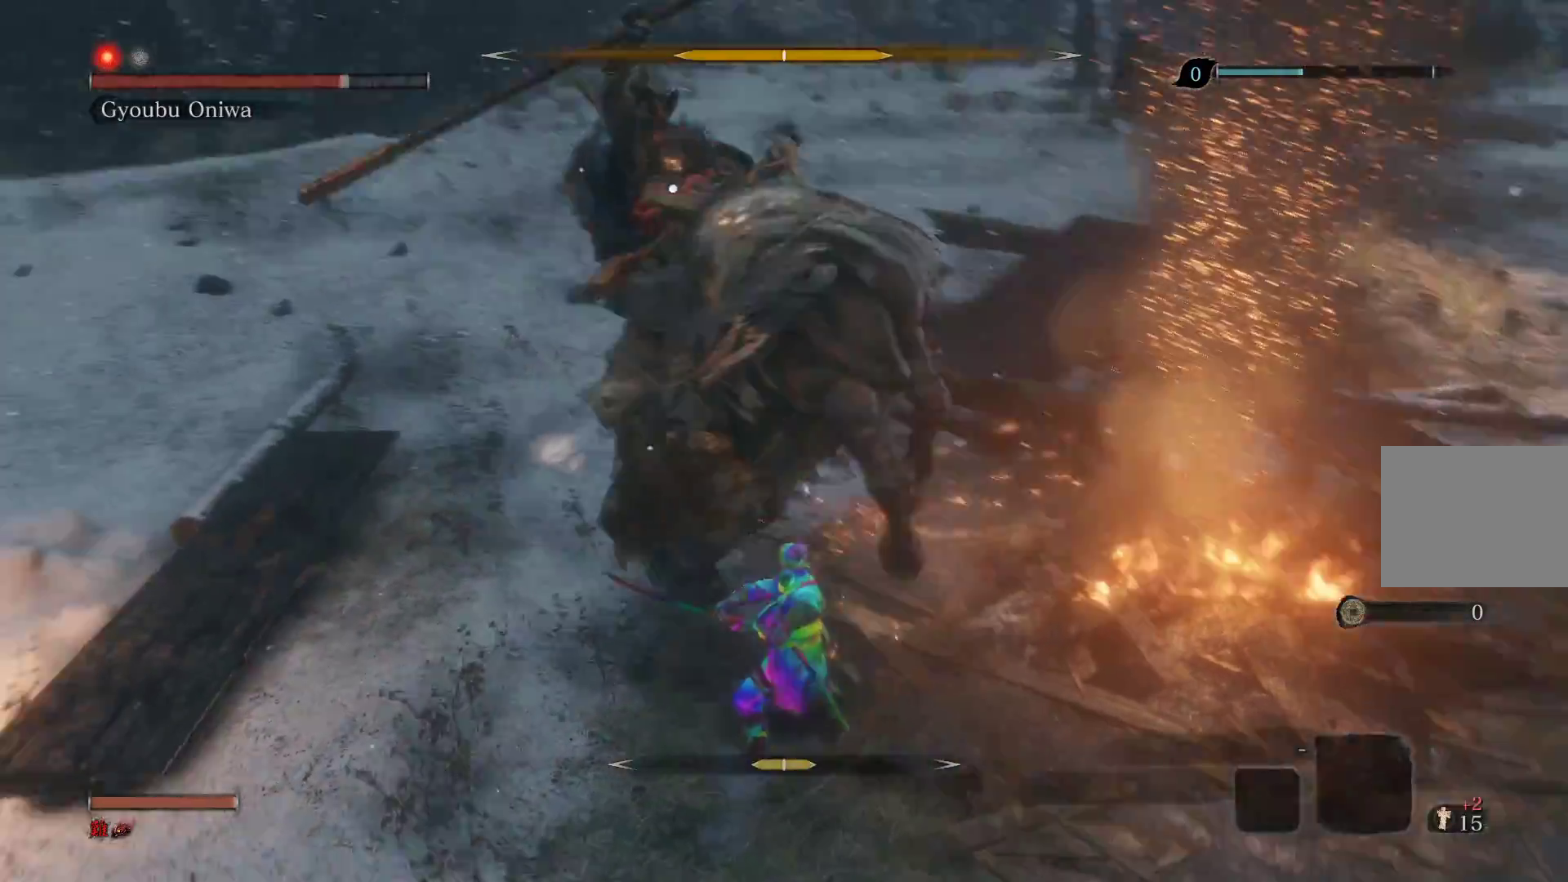
{"buttons": ["L1"], "left_stick": "left", "right_stick": "center", "events": [[183, "L3", "down"], [367, "L3", "up"], [483, "L1", "down"]]}
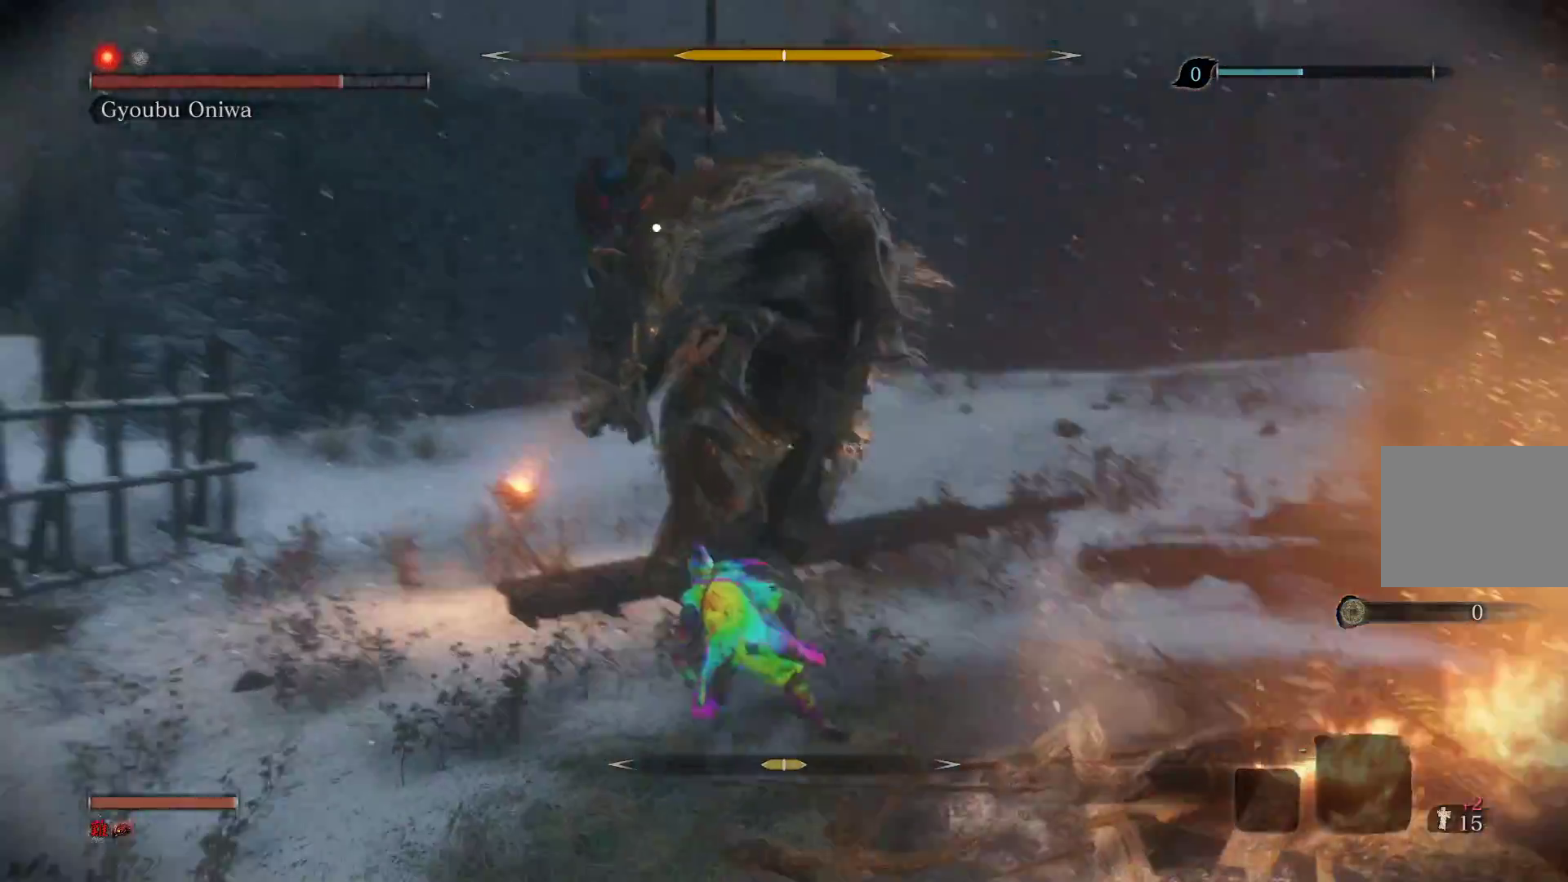
{"buttons": ["R1"], "left_stick": "up-left", "right_stick": "center", "events": [[33, "L3", "down"], [167, "left_stick", "up-left"], [183, "L3", "up"], [233, "L1", "up"], [400, "R1", "down"]]}
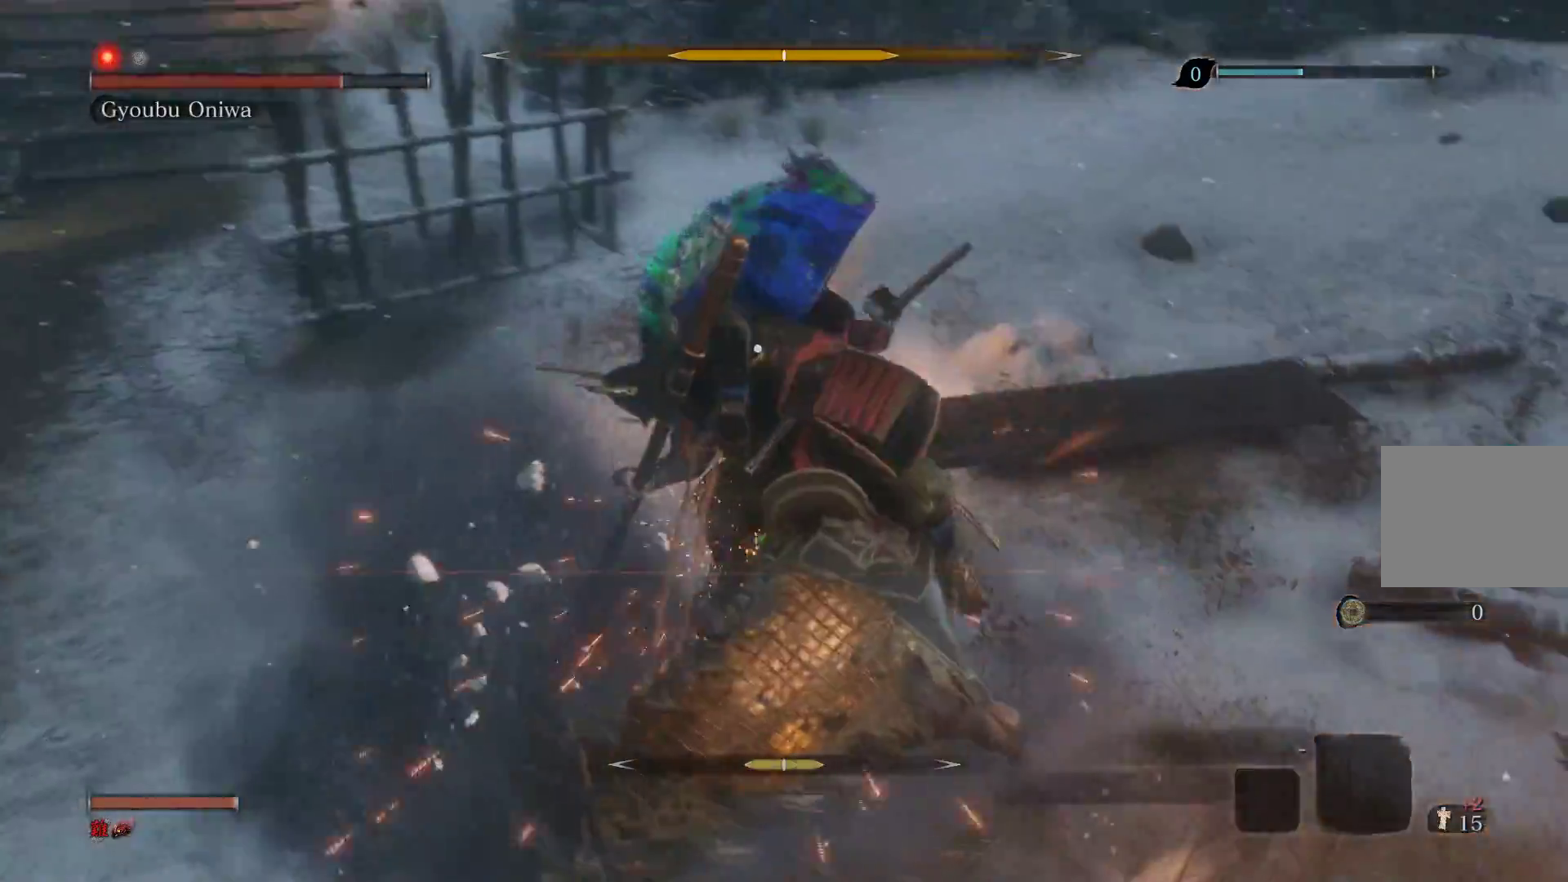
{"buttons": [], "left_stick": "up-left", "right_stick": "center", "events": [[50, "R1", "up"], [300, "R1", "down"], [417, "R1", "up"]]}
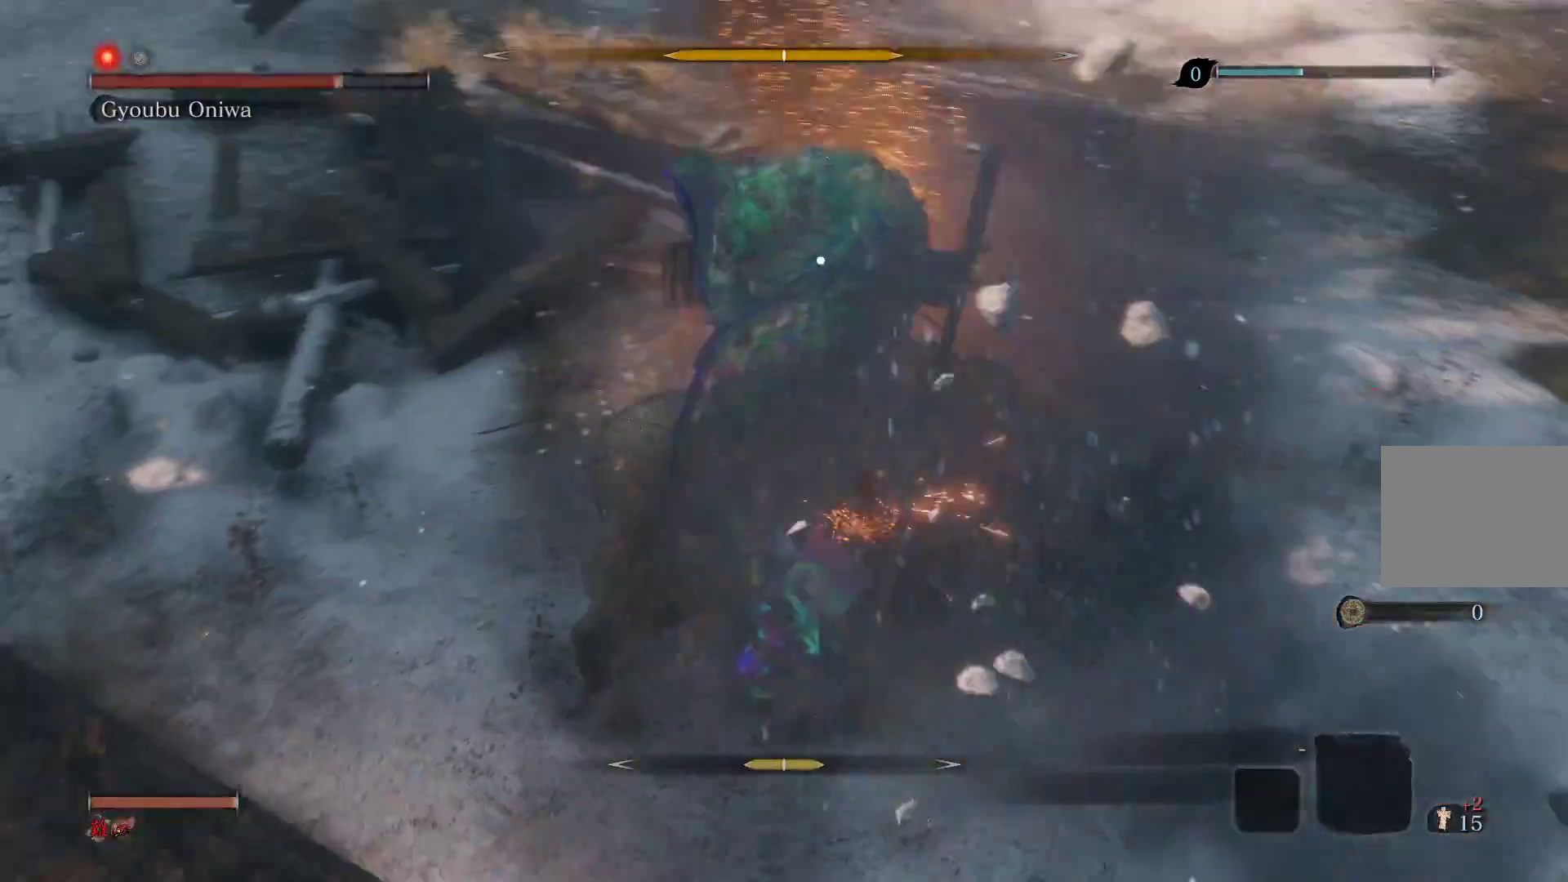
{"buttons": [], "left_stick": "up", "right_stick": "center", "events": [[133, "left_stick", "center"], [183, "R1", "down"], [300, "R1", "up"], [483, "left_stick", "up"]]}
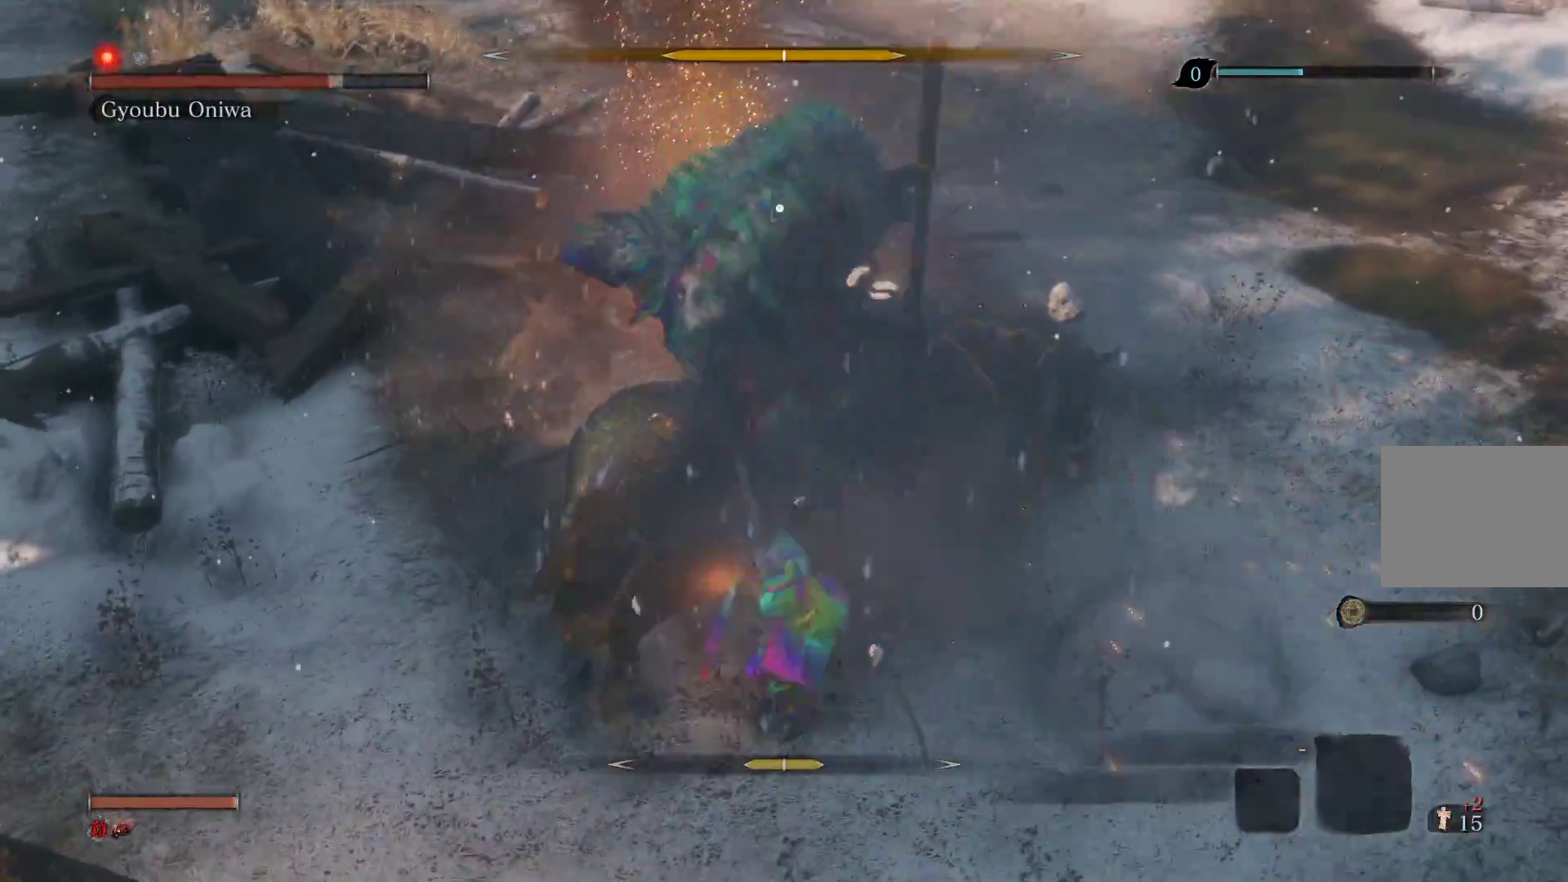
{"buttons": [], "left_stick": "down", "right_stick": "center", "events": [[50, "R1", "down"], [167, "R1", "up"], [233, "R1", "down"], [417, "R1", "up"], [500, "left_stick", "down"]]}
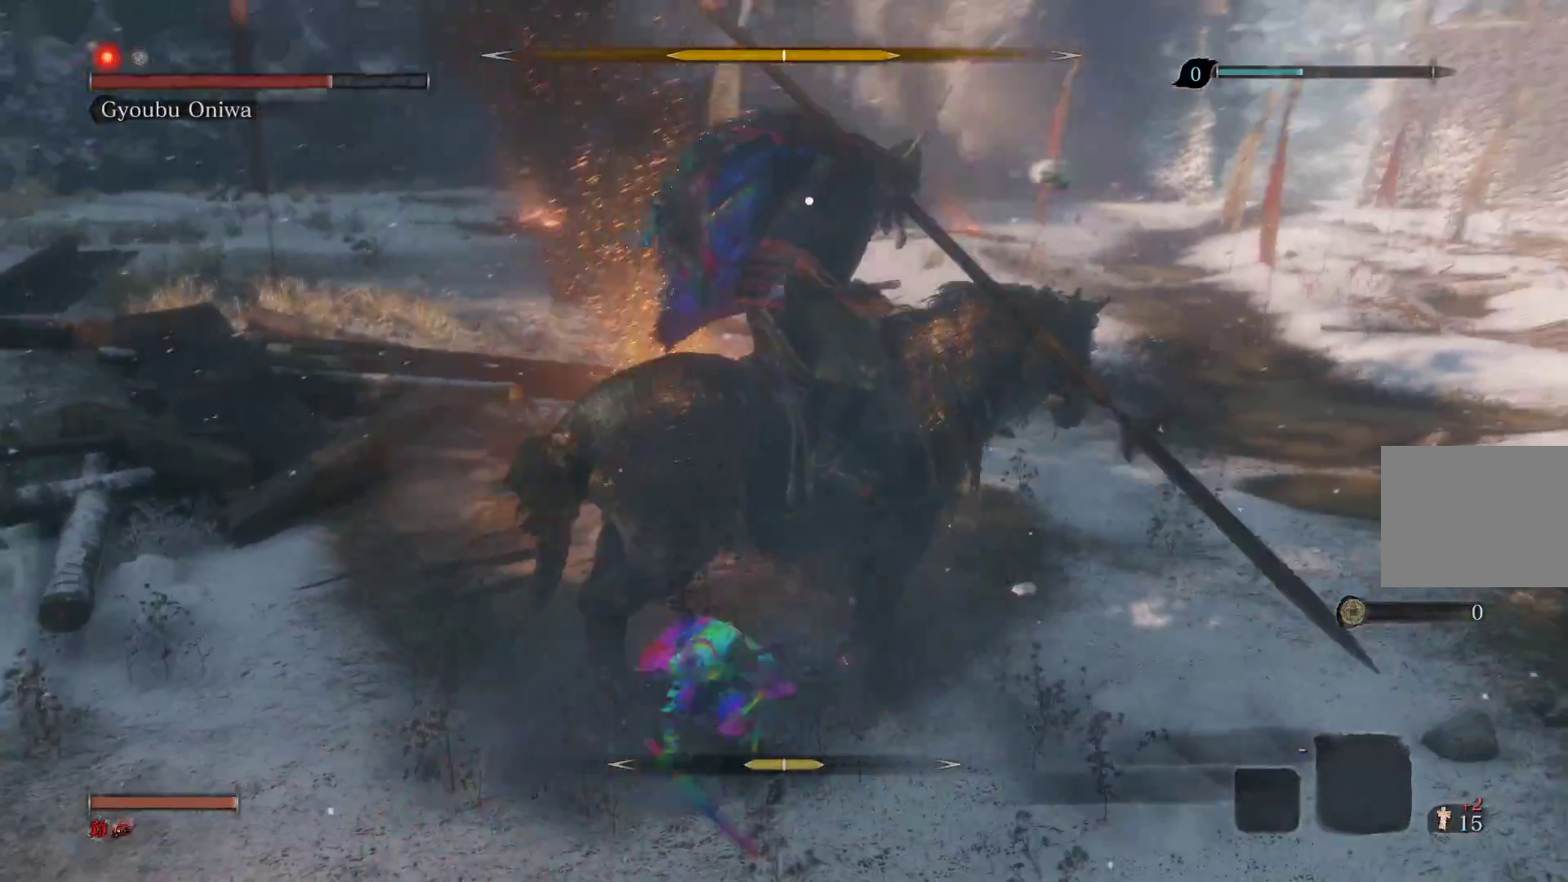
{"buttons": [], "left_stick": "down", "right_stick": "center", "events": []}
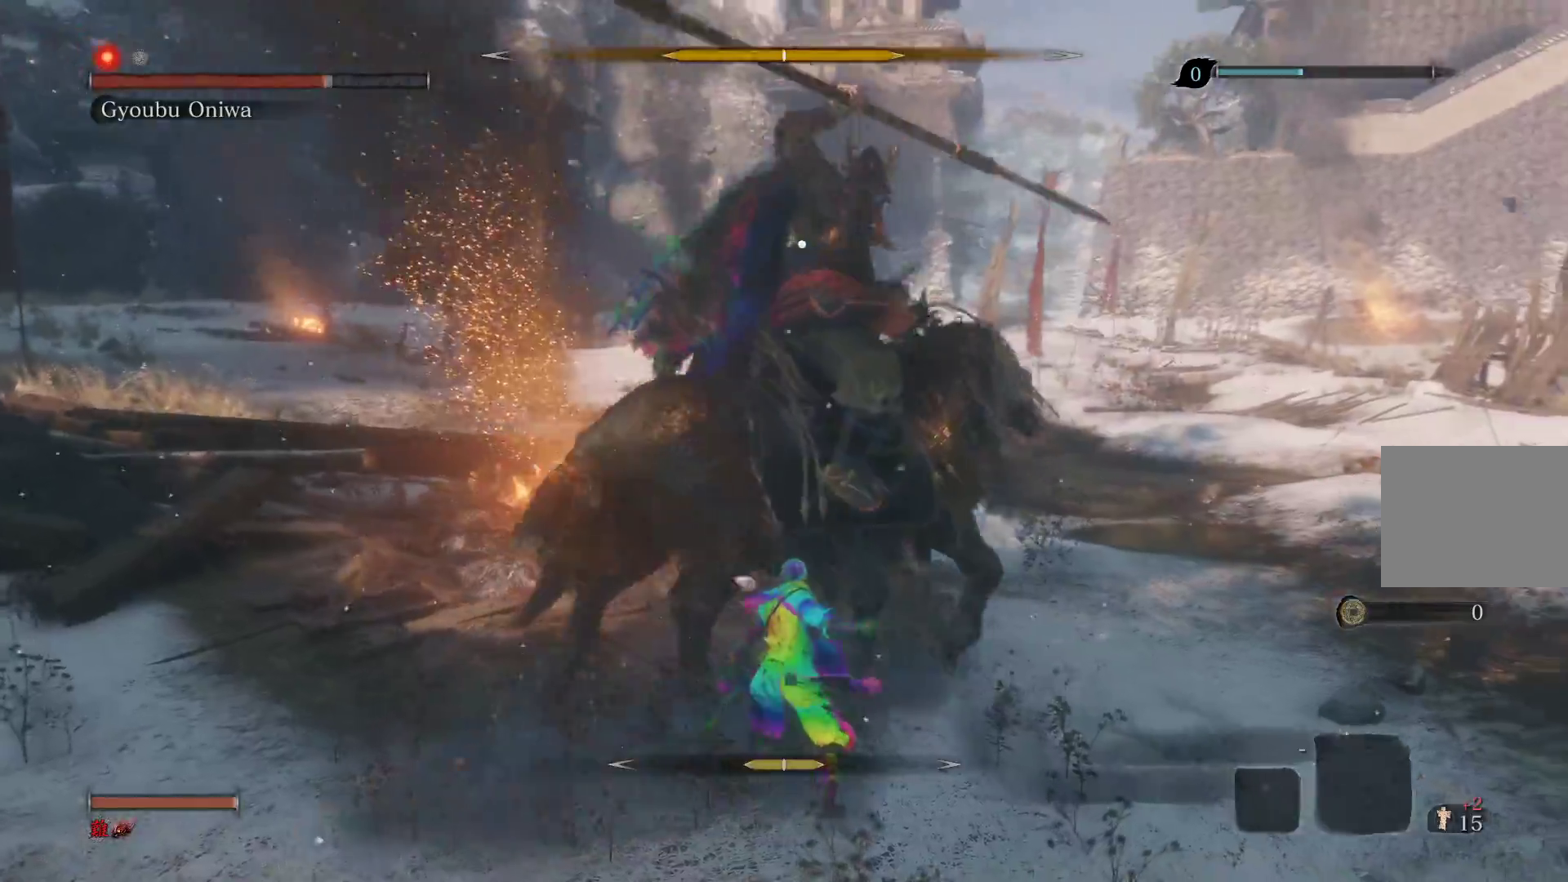
{"buttons": [], "left_stick": "center", "right_stick": "center", "events": [[117, "left_stick", "center"], [217, "L1", "down"], [483, "L1", "up"]]}
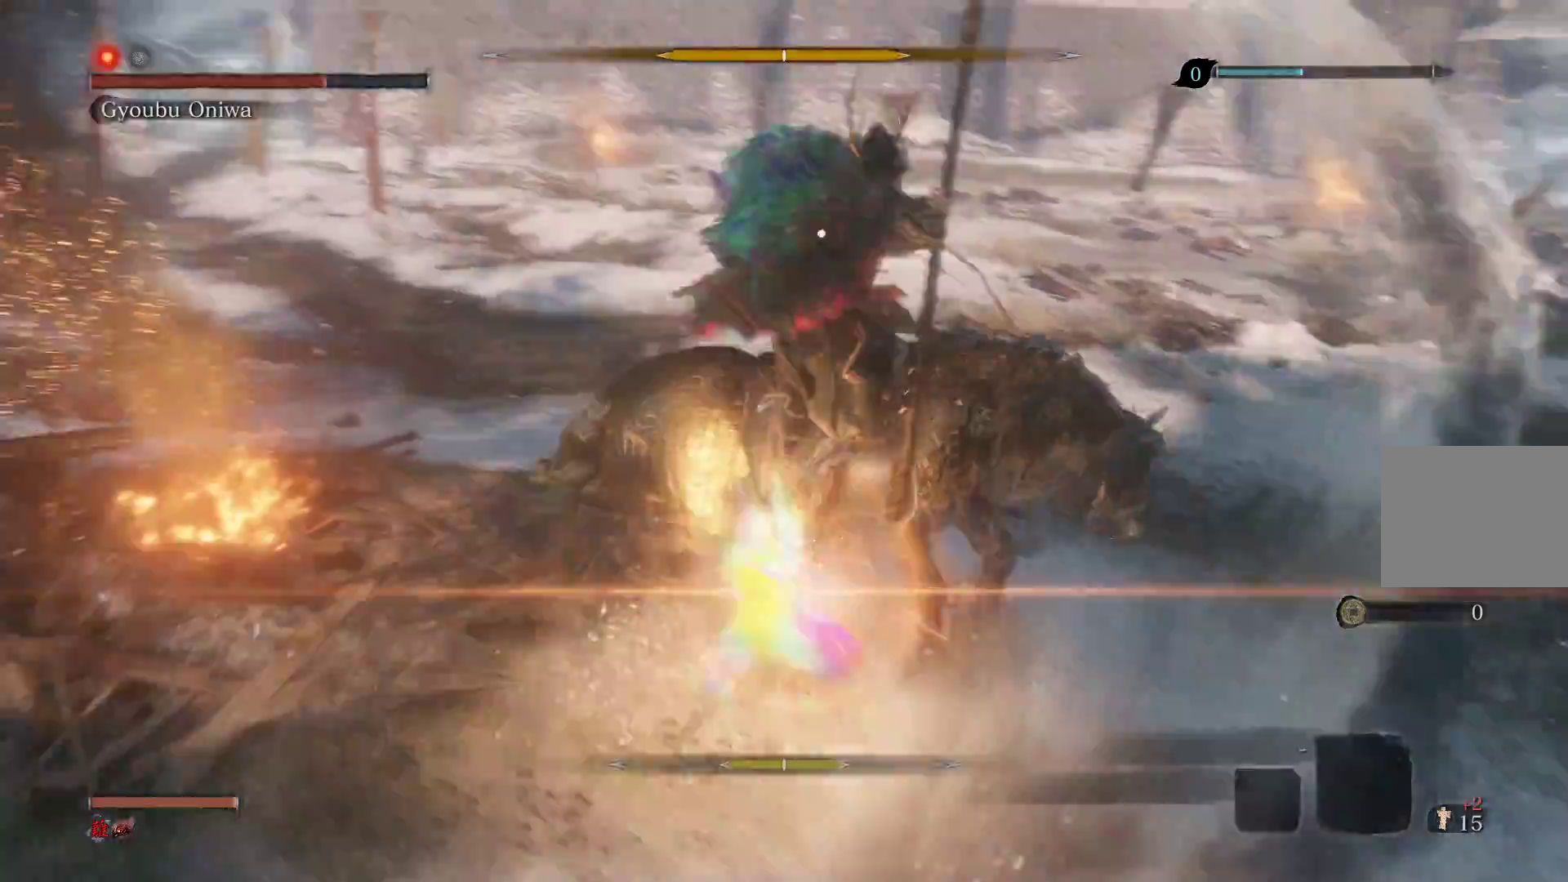
{"buttons": ["L1"], "left_stick": "center", "right_stick": "center", "events": [[133, "L1", "down"], [267, "L1", "up"], [333, "L1", "down"], [450, "L1", "up"], [483, "L1", "down"]]}
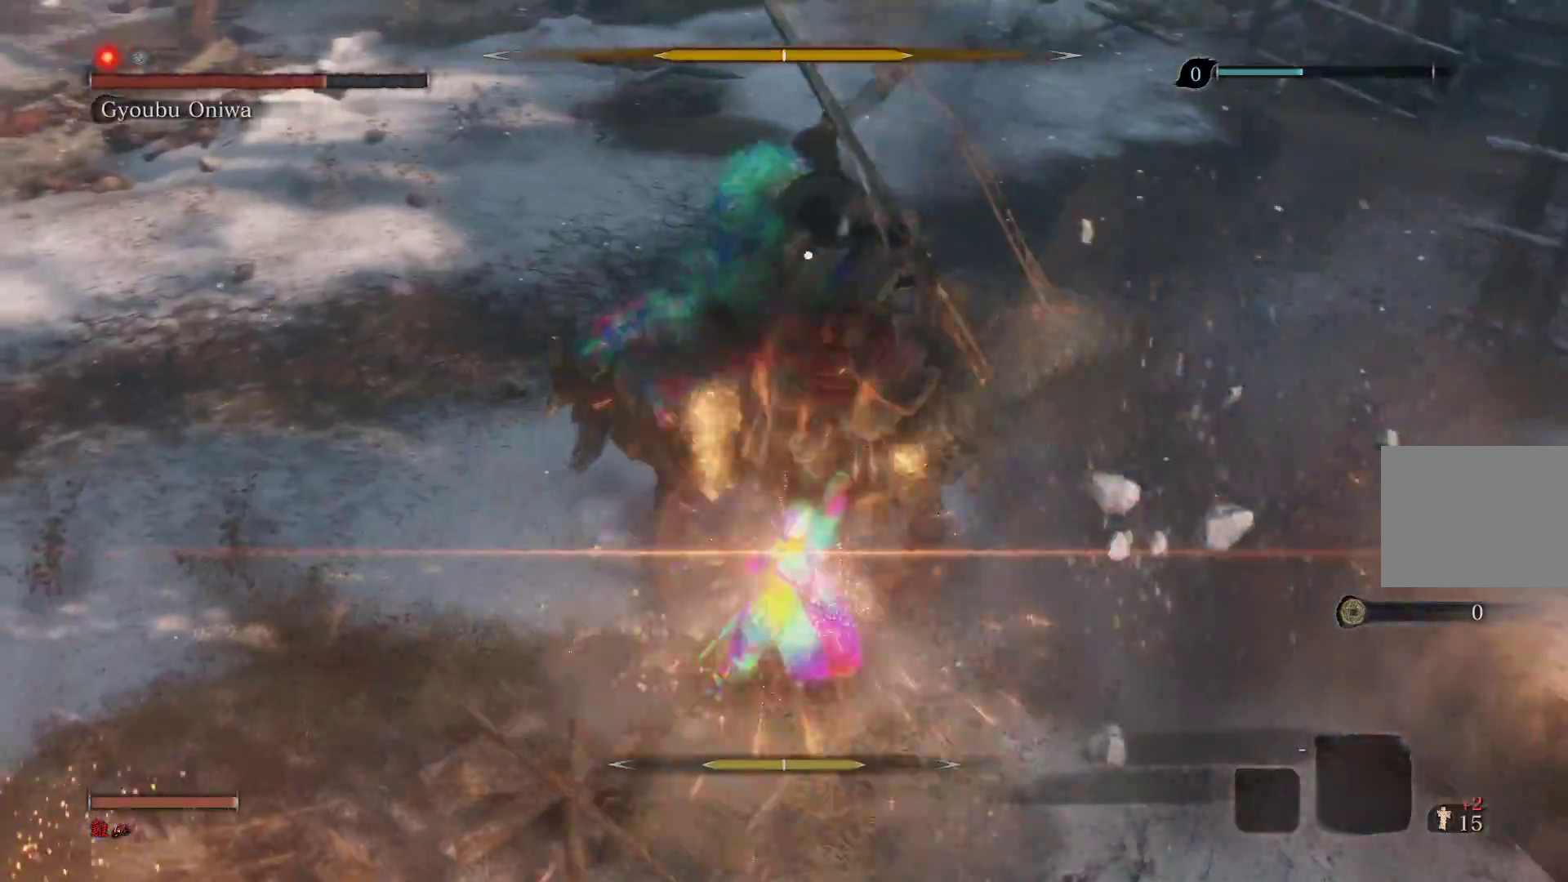
{"buttons": [], "left_stick": "center", "right_stick": "center", "events": [[133, "L1", "up"]]}
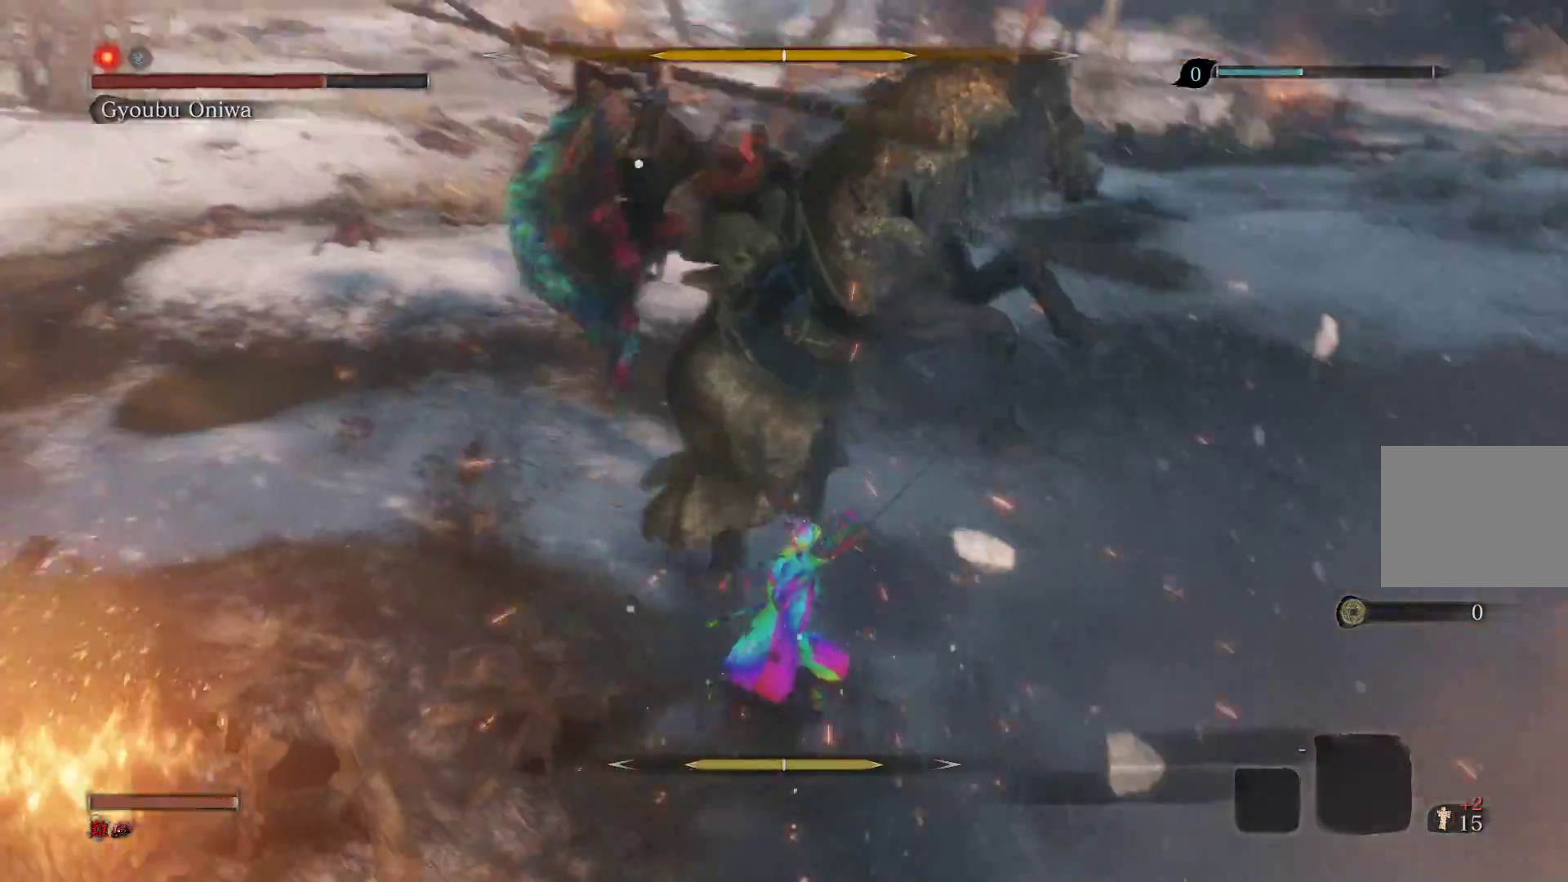
{"buttons": ["L1"], "left_stick": "center", "right_stick": "center", "events": [[283, "L1", "down"]]}
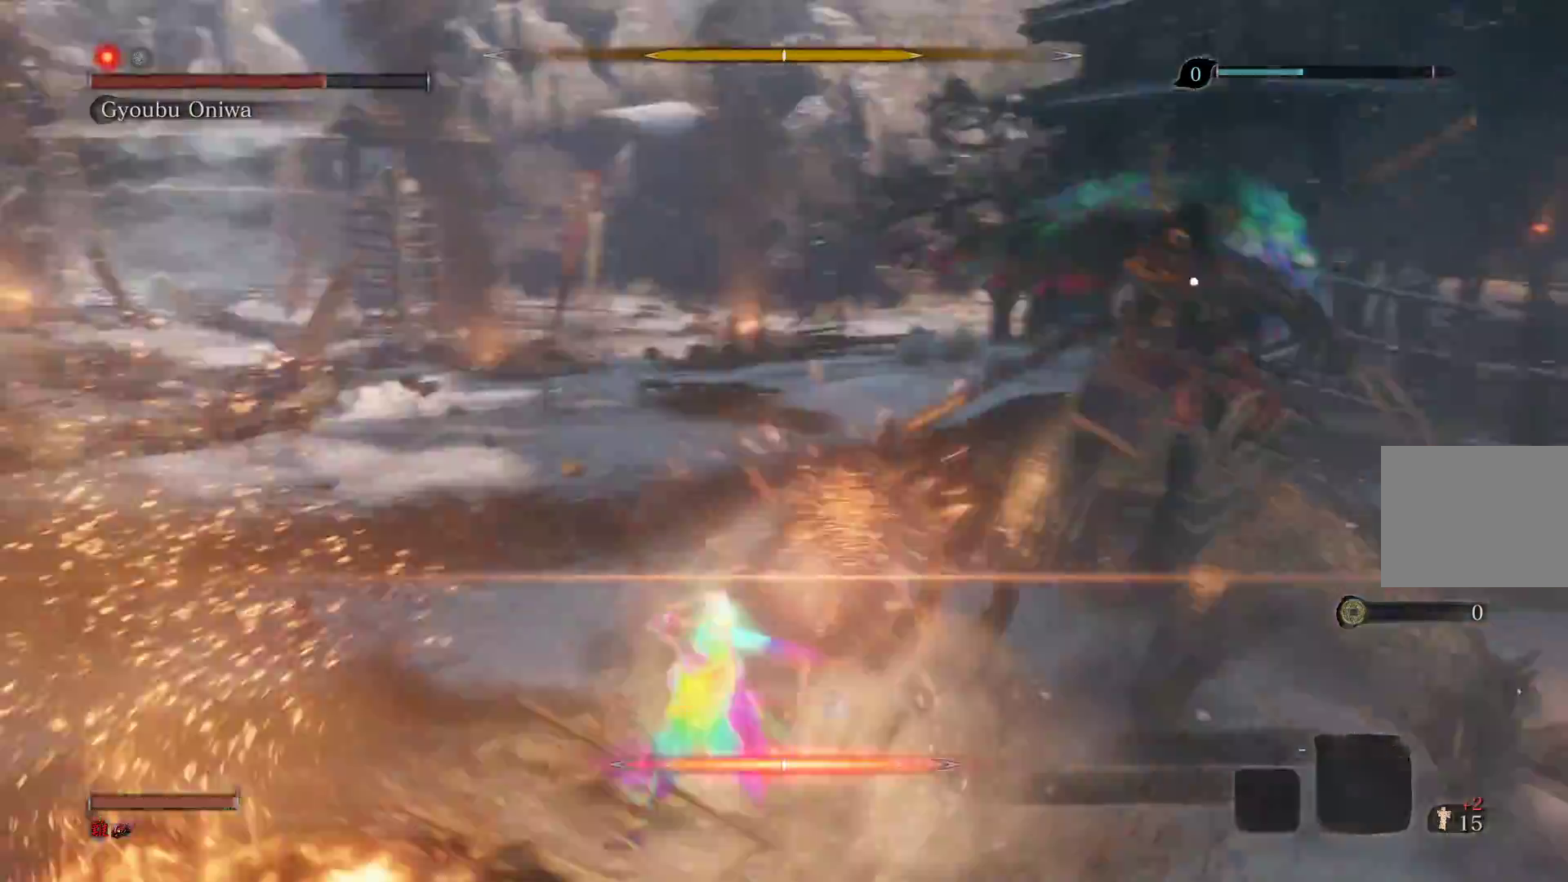
{"buttons": [], "left_stick": "up-left", "right_stick": "center", "events": [[83, "L1", "up"], [183, "left_stick", "up-left"]]}
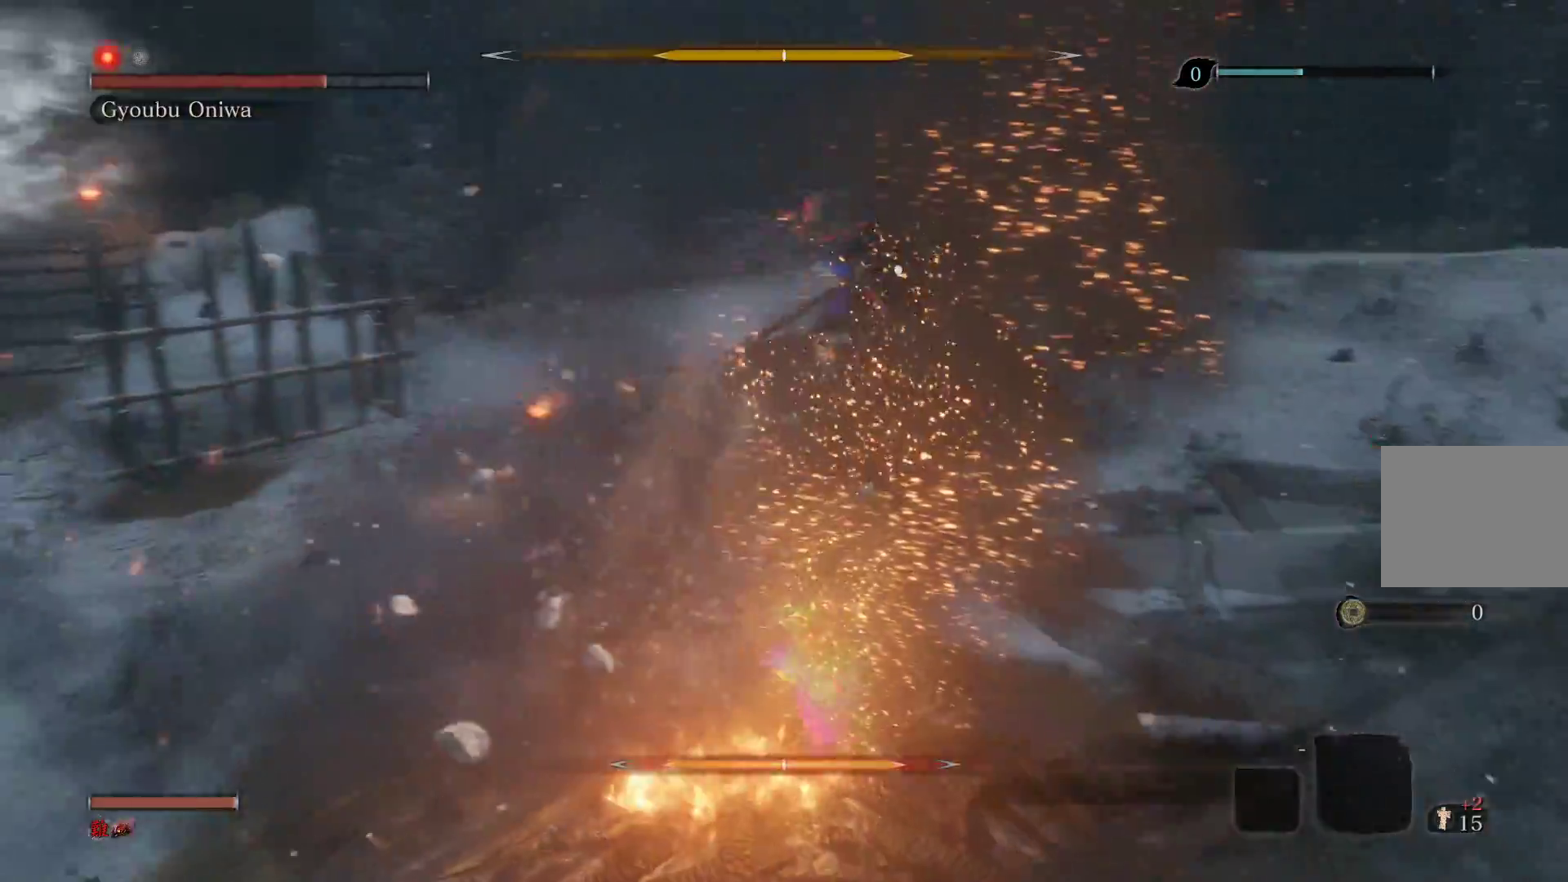
{"buttons": [], "left_stick": "up-left", "right_stick": "center", "events": []}
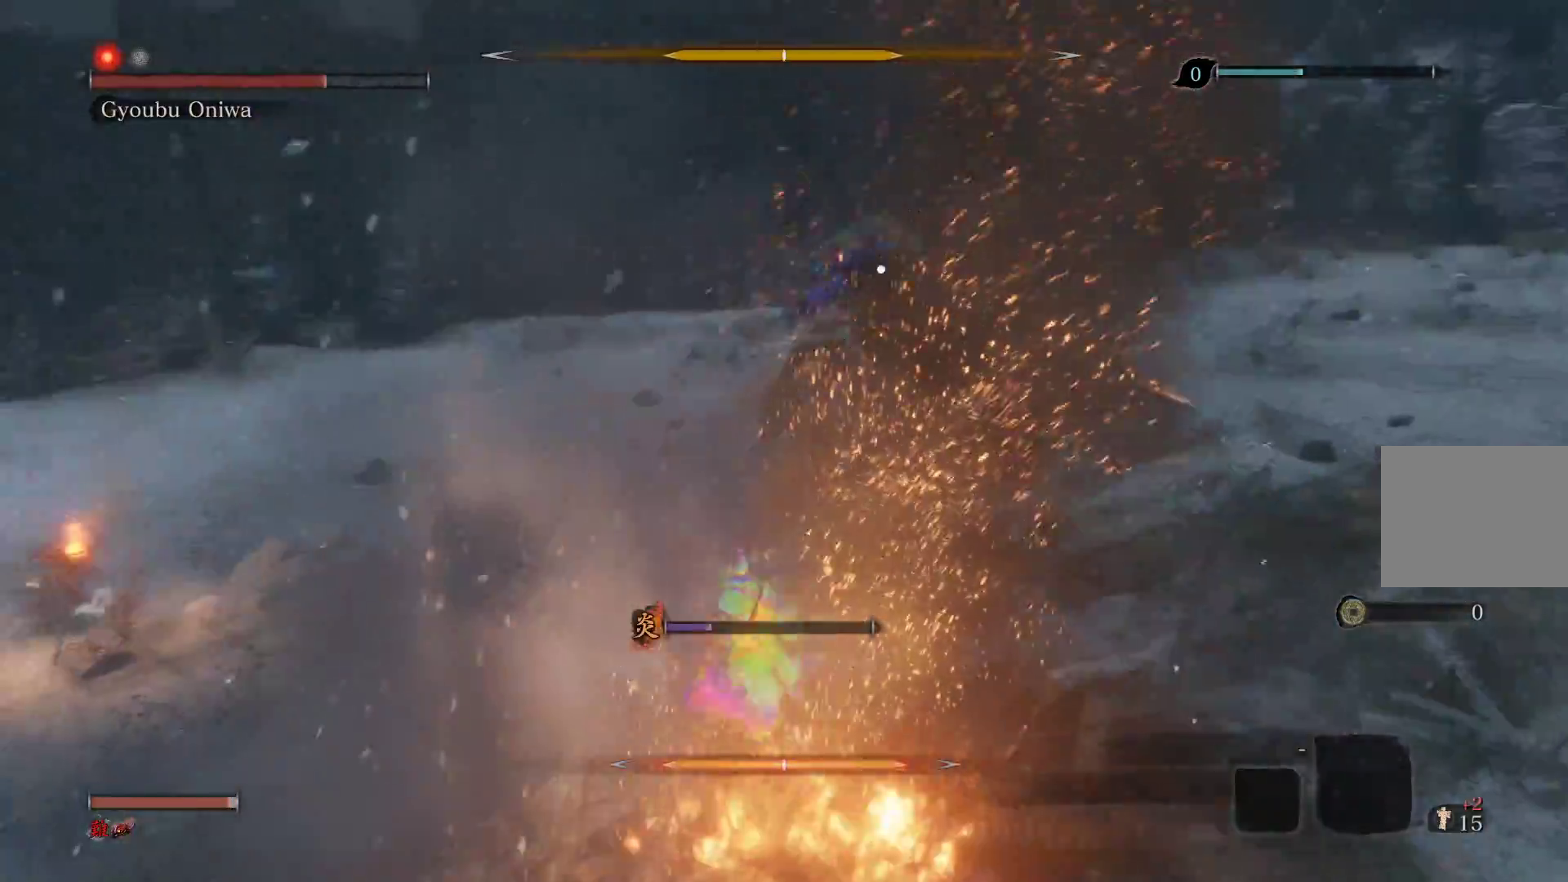
{"buttons": [], "left_stick": "up-left", "right_stick": "center", "events": []}
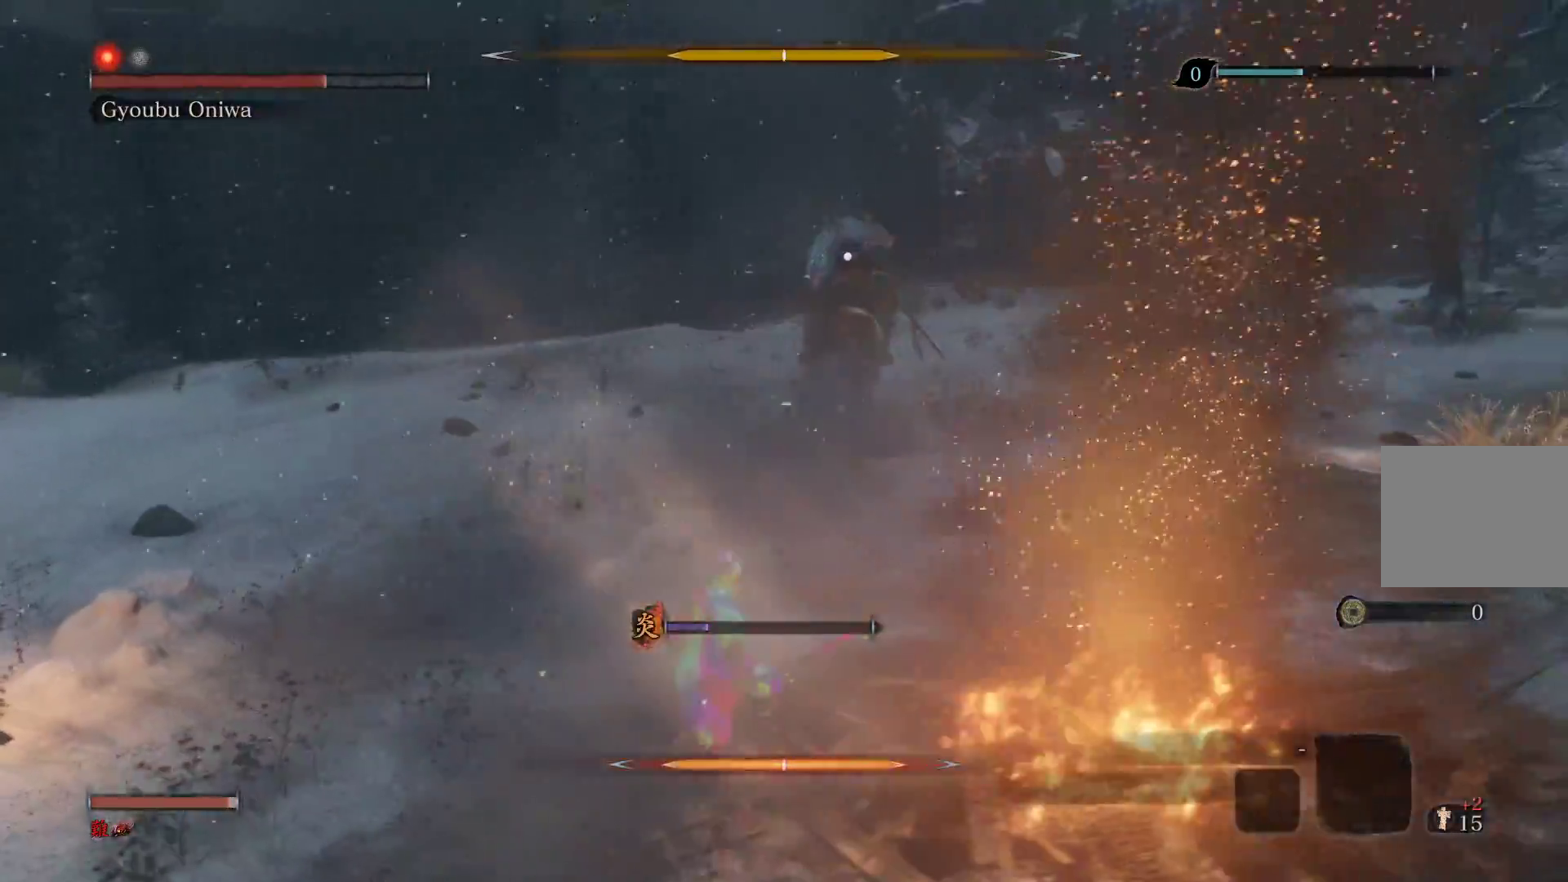
{"buttons": [], "left_stick": "up", "right_stick": "center", "events": [[217, "left_stick", "up"]]}
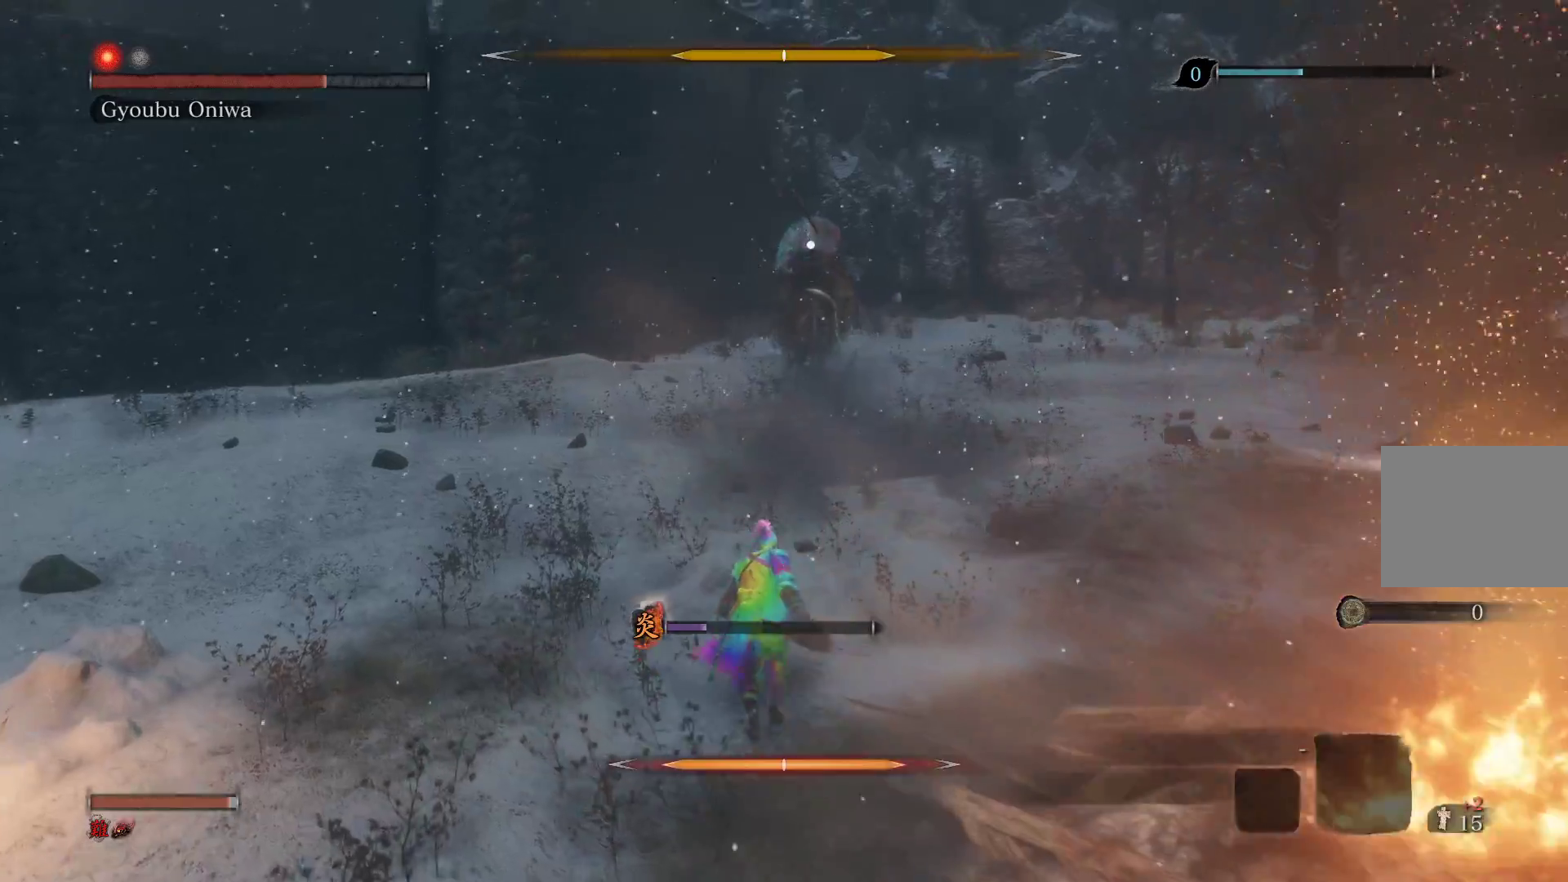
{"buttons": [], "left_stick": "up", "right_stick": "center", "events": []}
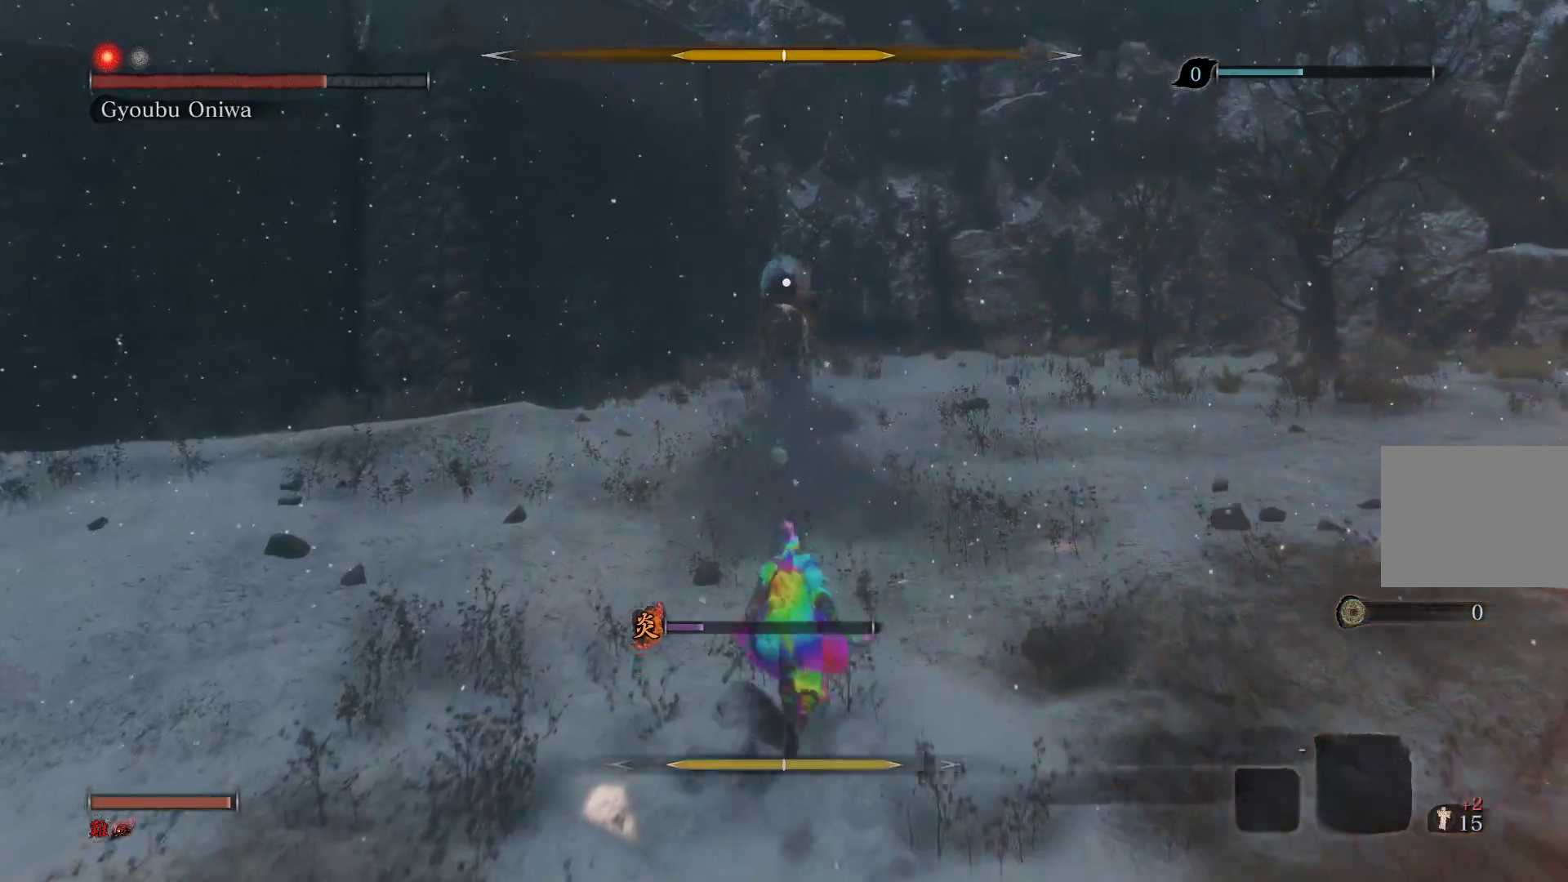
{"buttons": [], "left_stick": "up", "right_stick": "center", "events": [[183, "CROSS", "down"], [367, "CROSS", "up"]]}
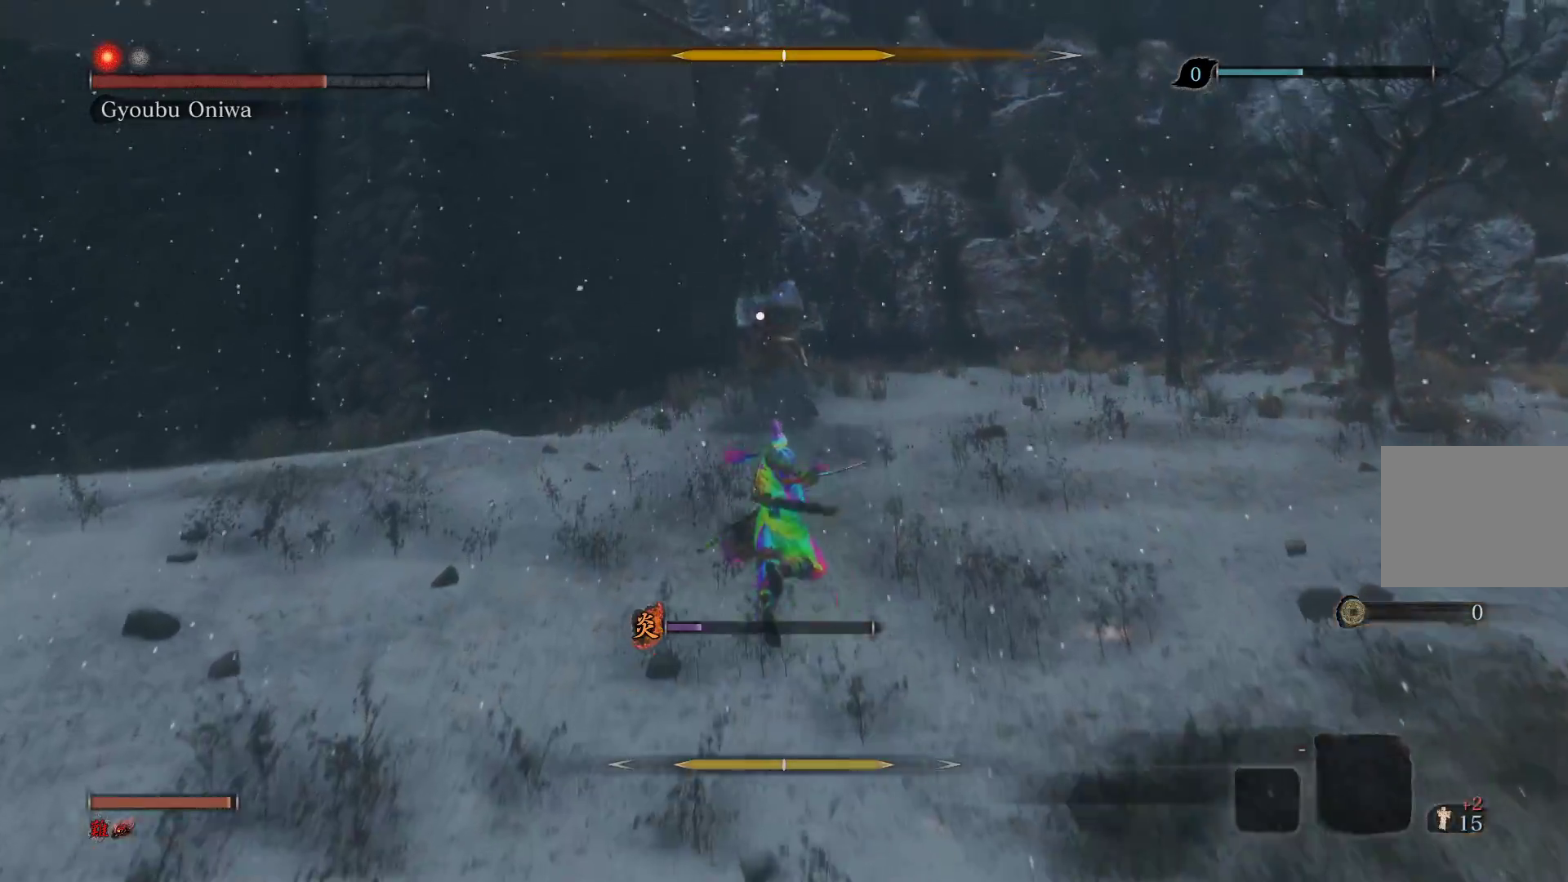
{"buttons": ["L2"], "left_stick": "up", "right_stick": "center", "events": [[17, "L2", "down"], [150, "L2", "up"], [250, "L2", "down"], [367, "L2", "up"], [433, "L2", "down"]]}
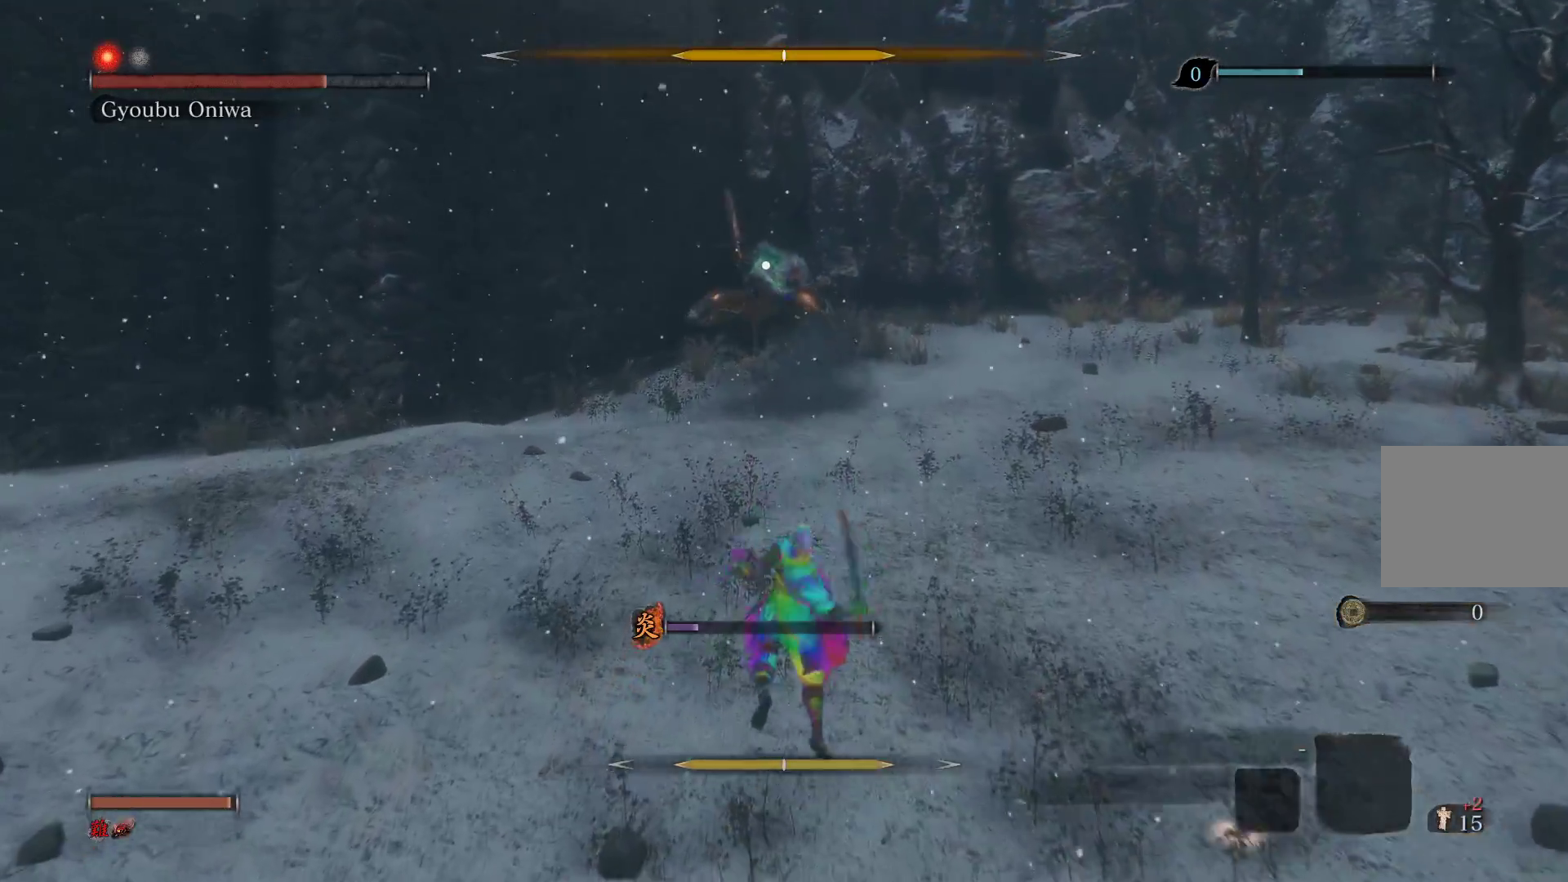
{"buttons": [], "left_stick": "center", "right_stick": "center", "events": [[50, "L2", "up"], [450, "left_stick", "center"]]}
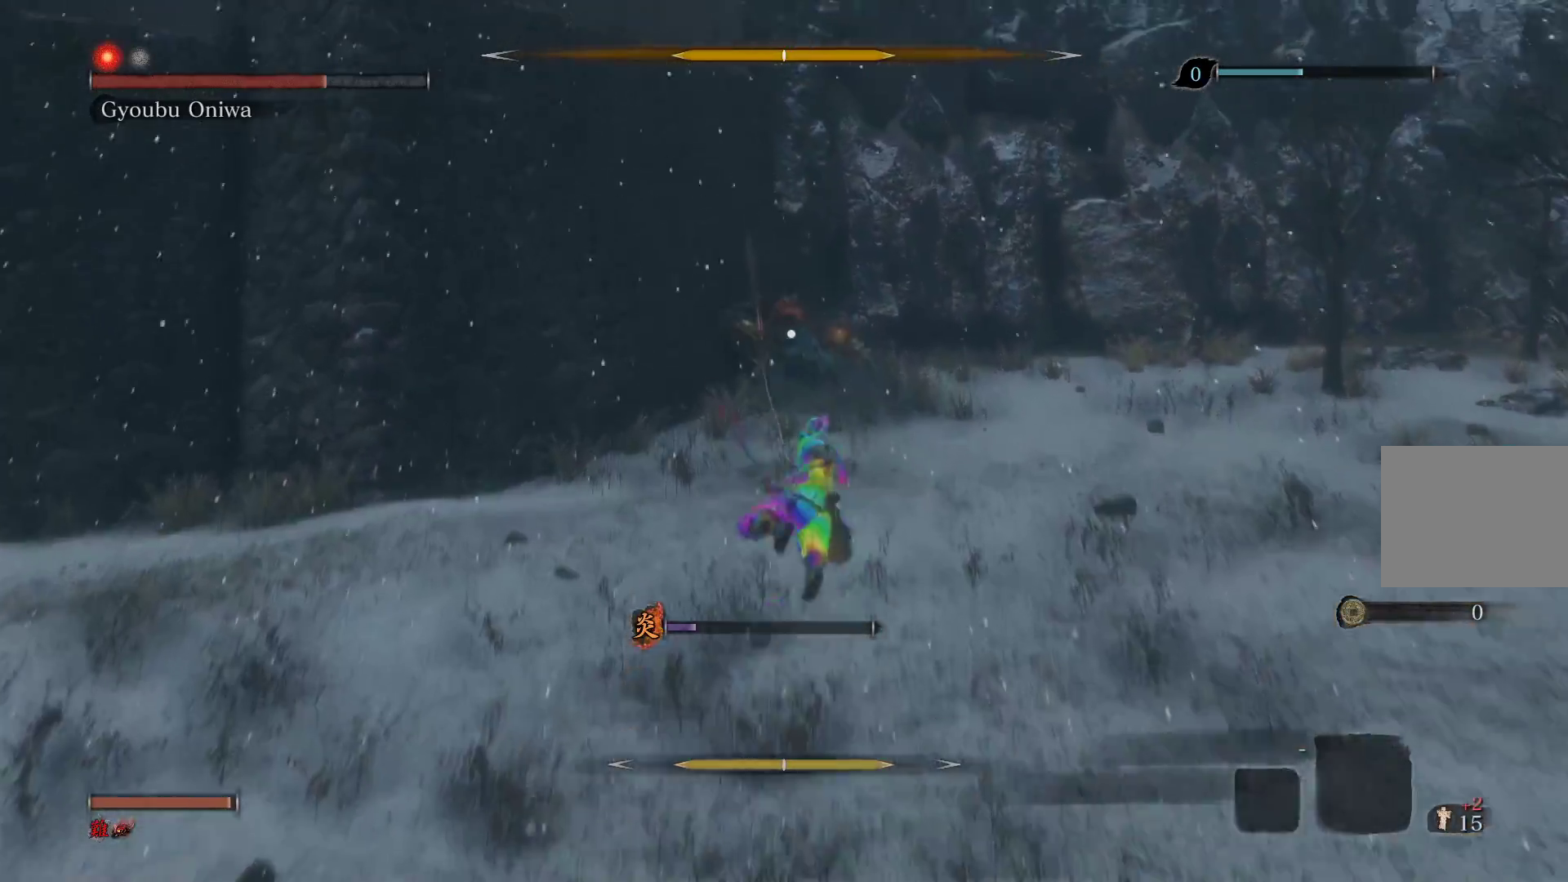
{"buttons": ["R3"], "left_stick": "center", "right_stick": "center", "events": [[500, "R3", "down"]]}
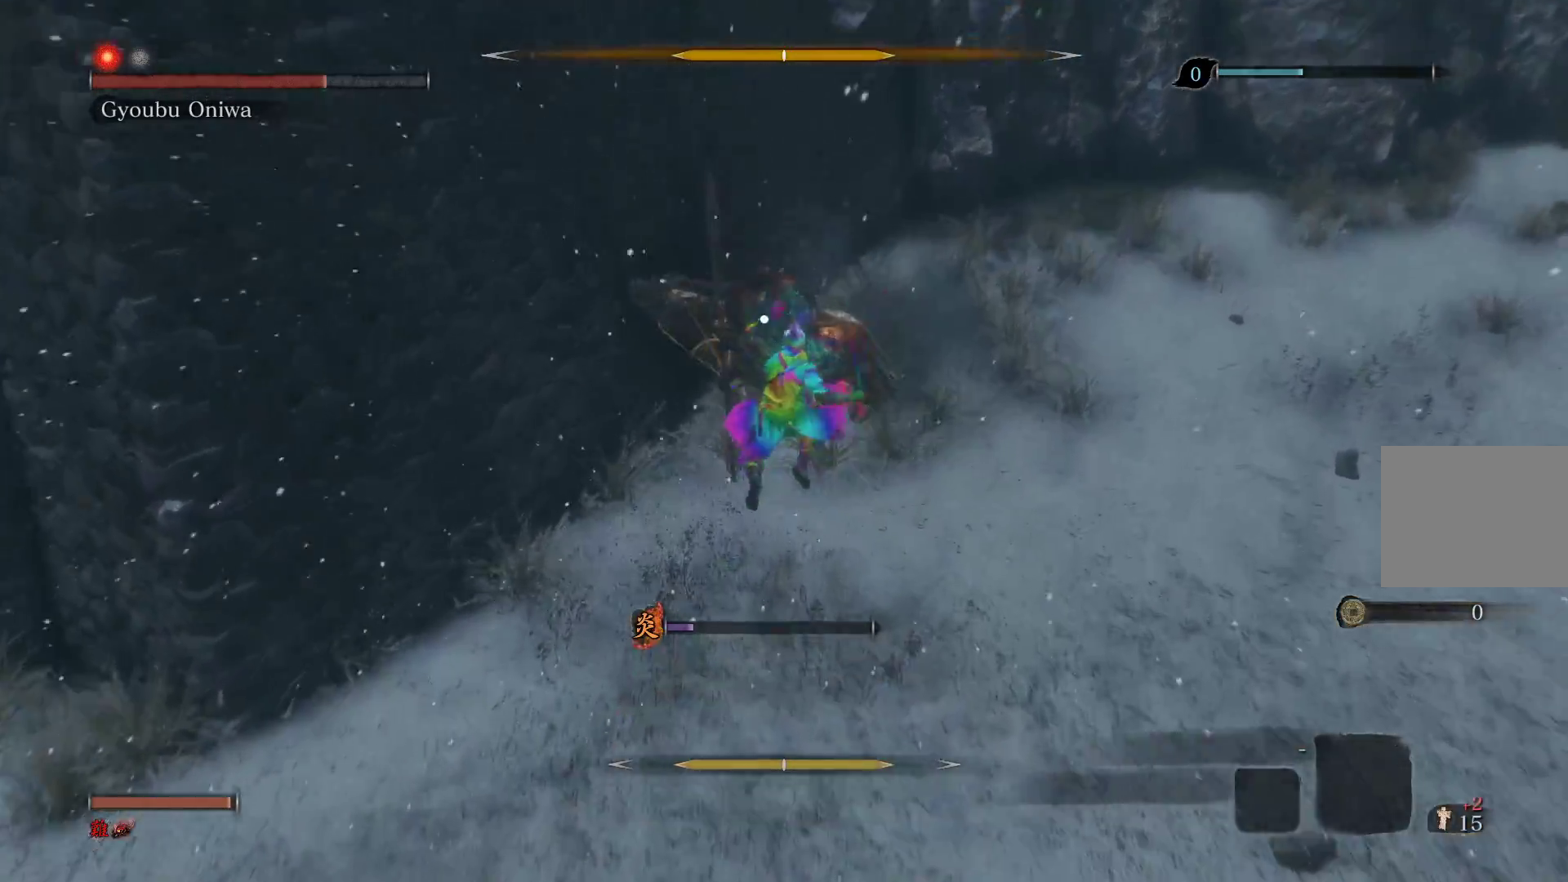
{"buttons": [], "left_stick": "right", "right_stick": "center", "events": [[150, "R3", "up"], [483, "left_stick", "right"]]}
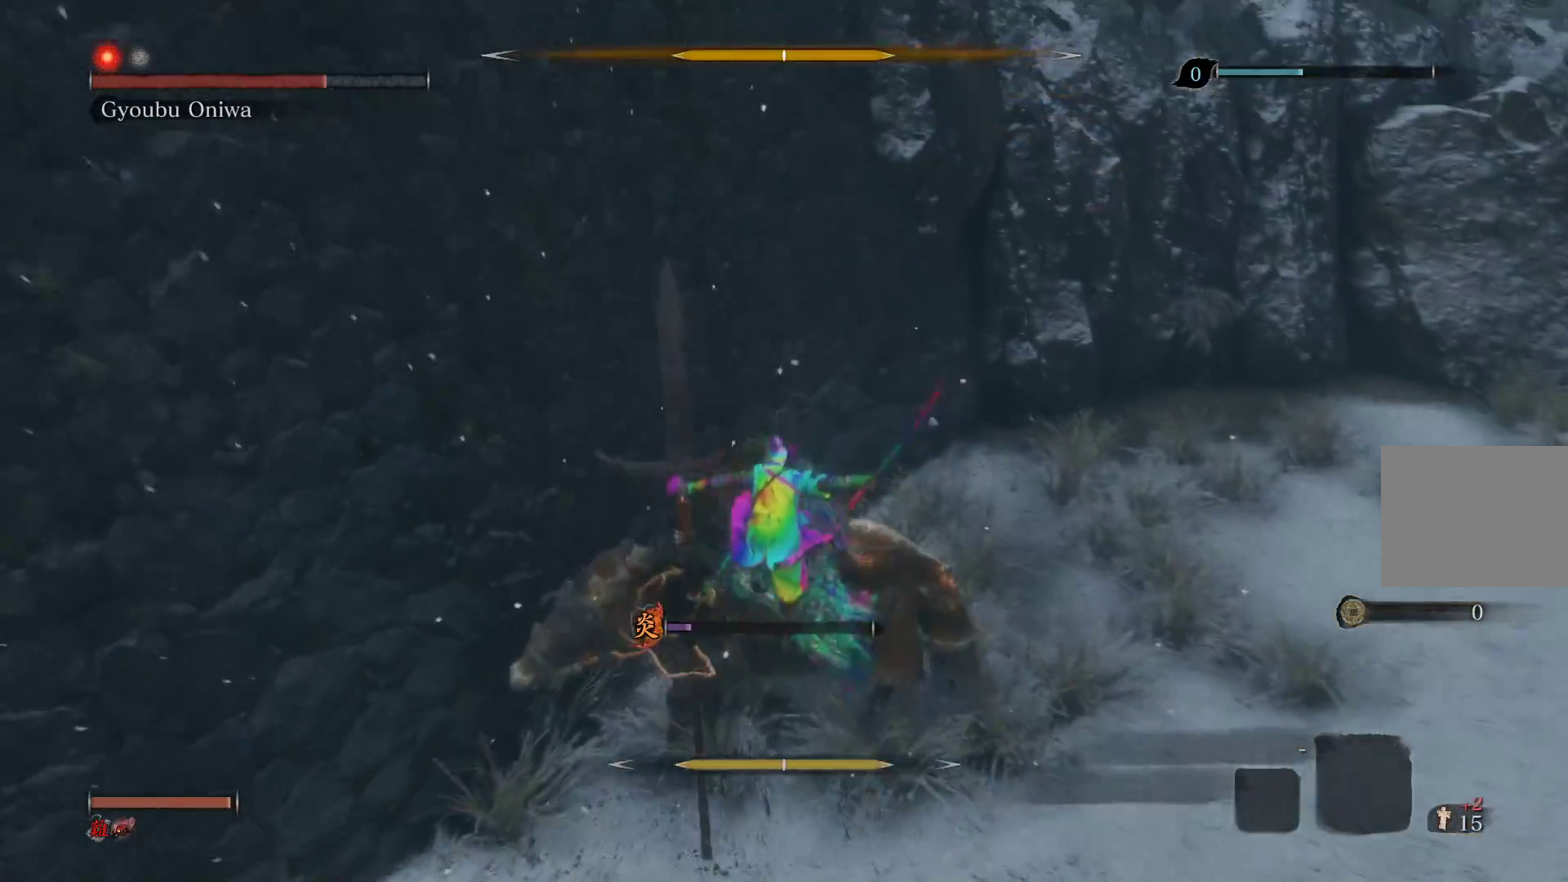
{"buttons": ["R1"], "left_stick": "right", "right_stick": "center", "events": [[83, "right_stick", "right"], [283, "R1", "down"], [383, "R1", "up"], [450, "R1", "down"], [467, "right_stick", "center"]]}
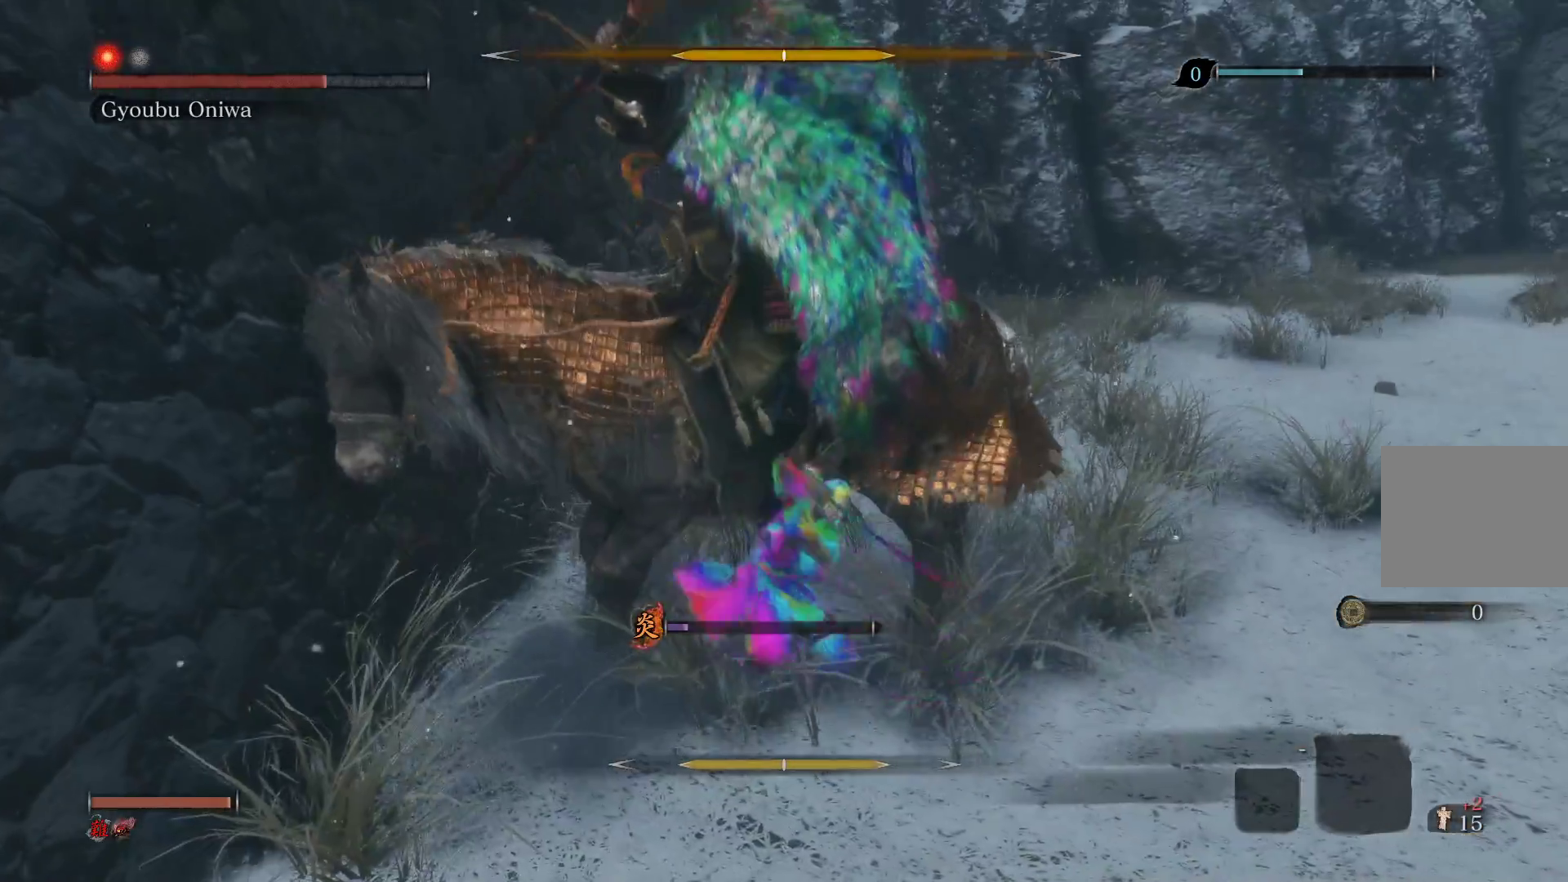
{"buttons": ["R3"], "left_stick": "up-right", "right_stick": "center", "events": [[67, "R1", "up"], [267, "left_stick", "up-right"], [417, "R3", "down"]]}